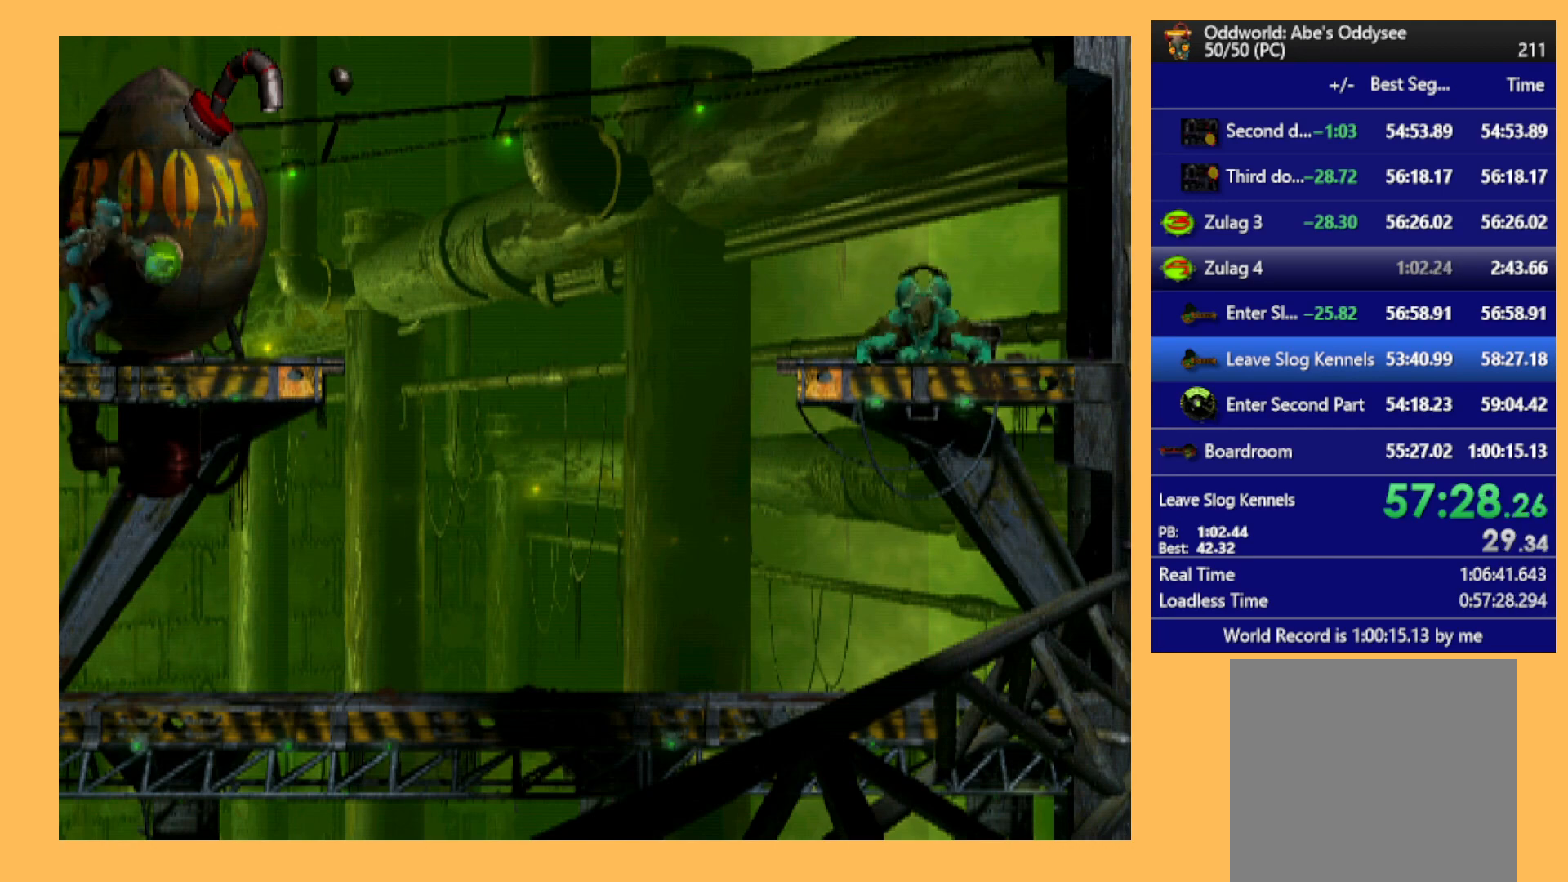
Gameplay with a controller (Xbox layout); each line is a JSON object with the inputs held at the frame after it. "events" lists button and stick changes between this image and that frame as [ms after this image, input, new state], when the widget could be followed in between. Not read: right_stick.
{"buttons": [], "left_stick": "center", "events": [[167, "A", "down"], [433, "A", "up"]]}
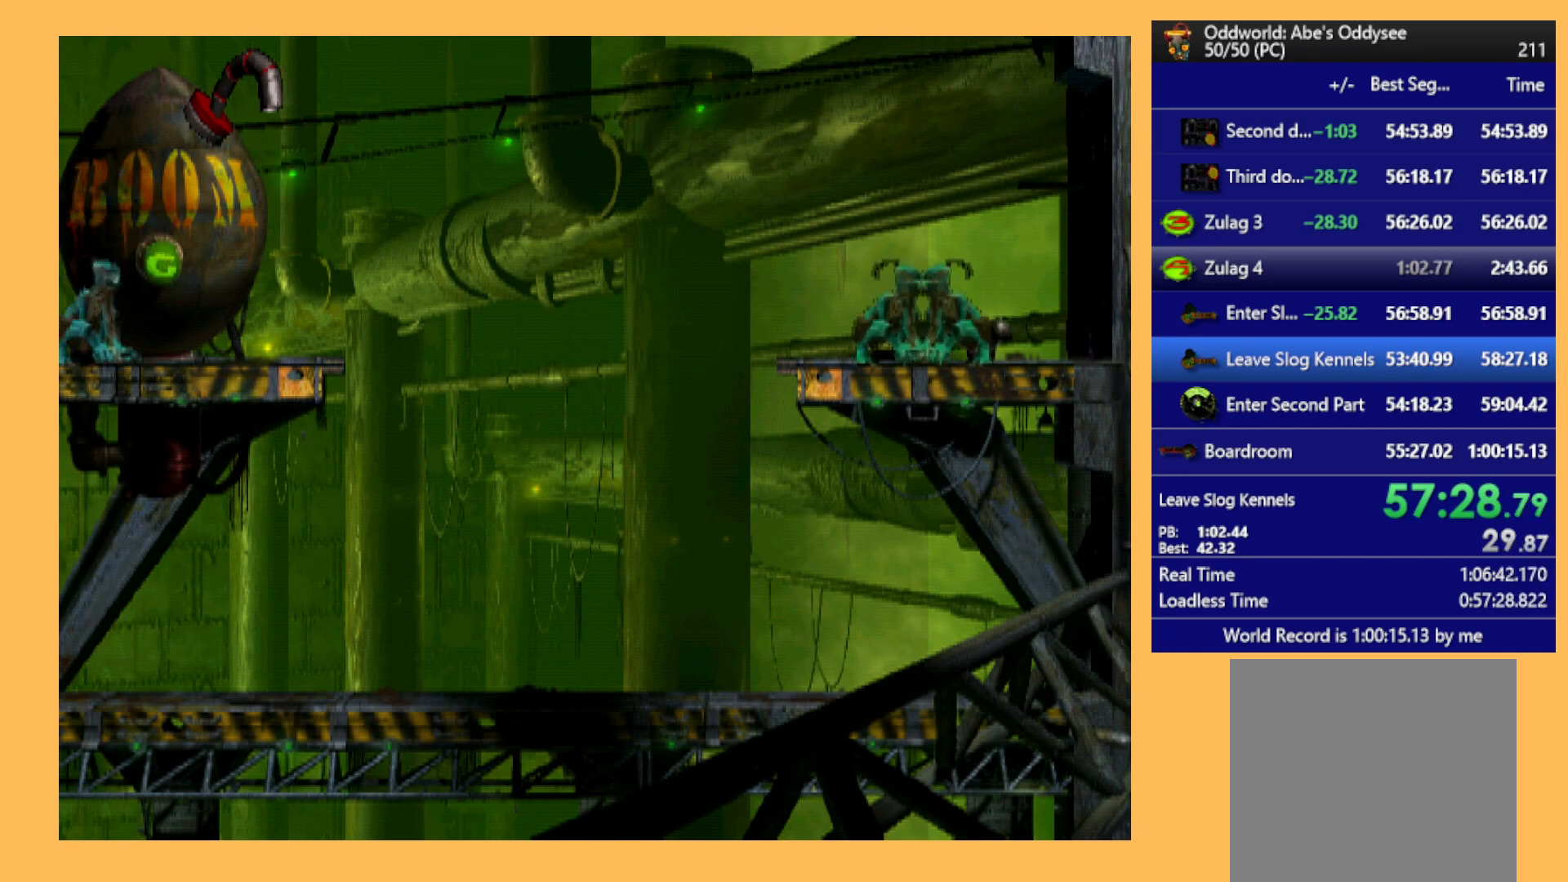
{"buttons": [], "left_stick": "center", "events": []}
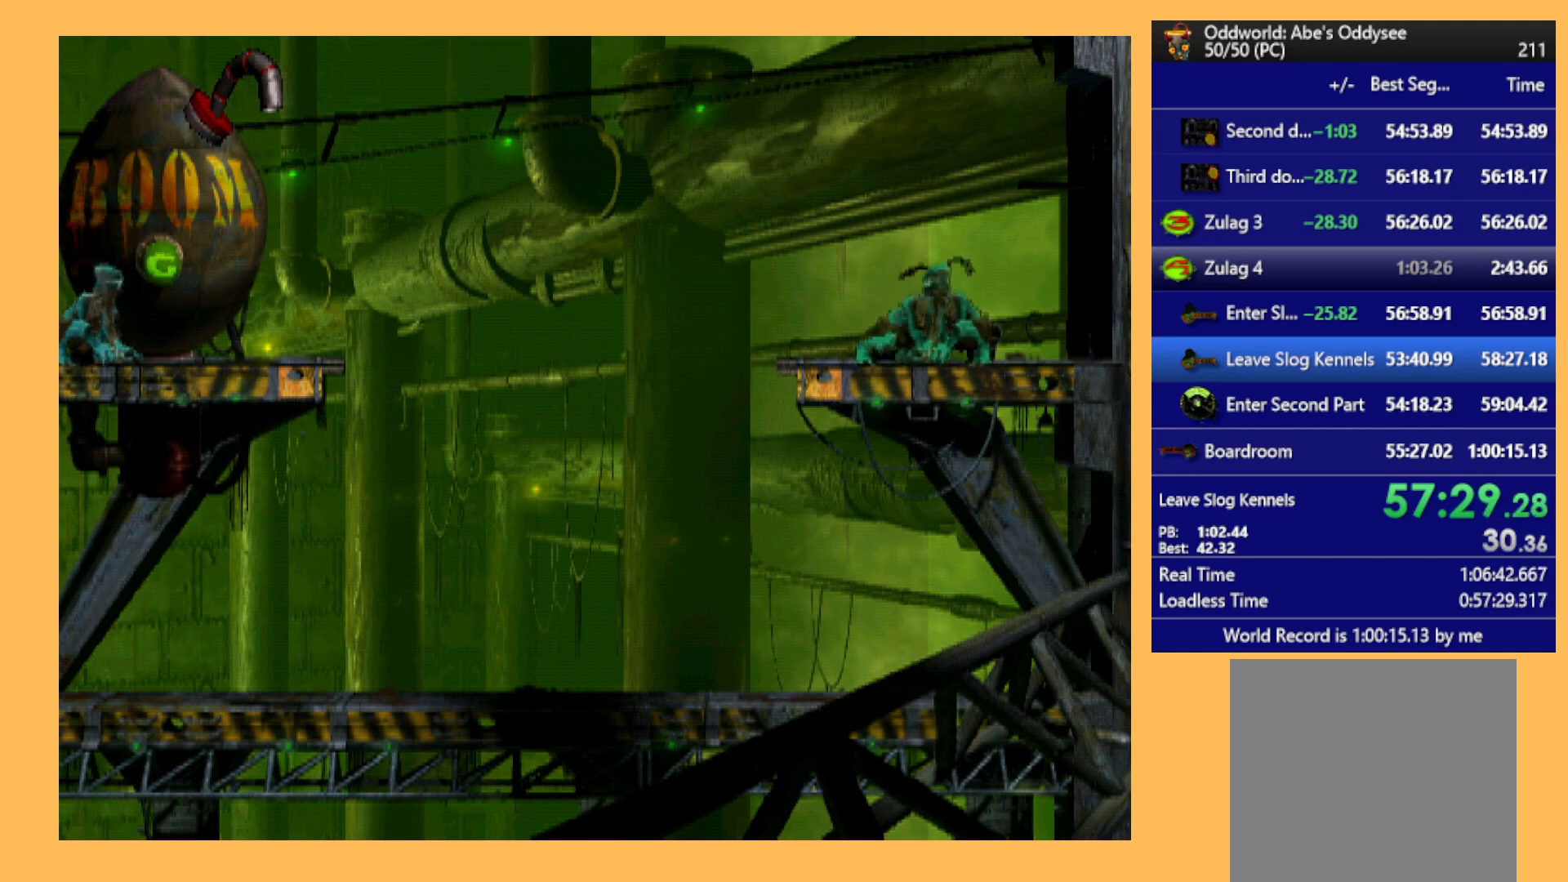
{"buttons": [], "left_stick": "center", "events": []}
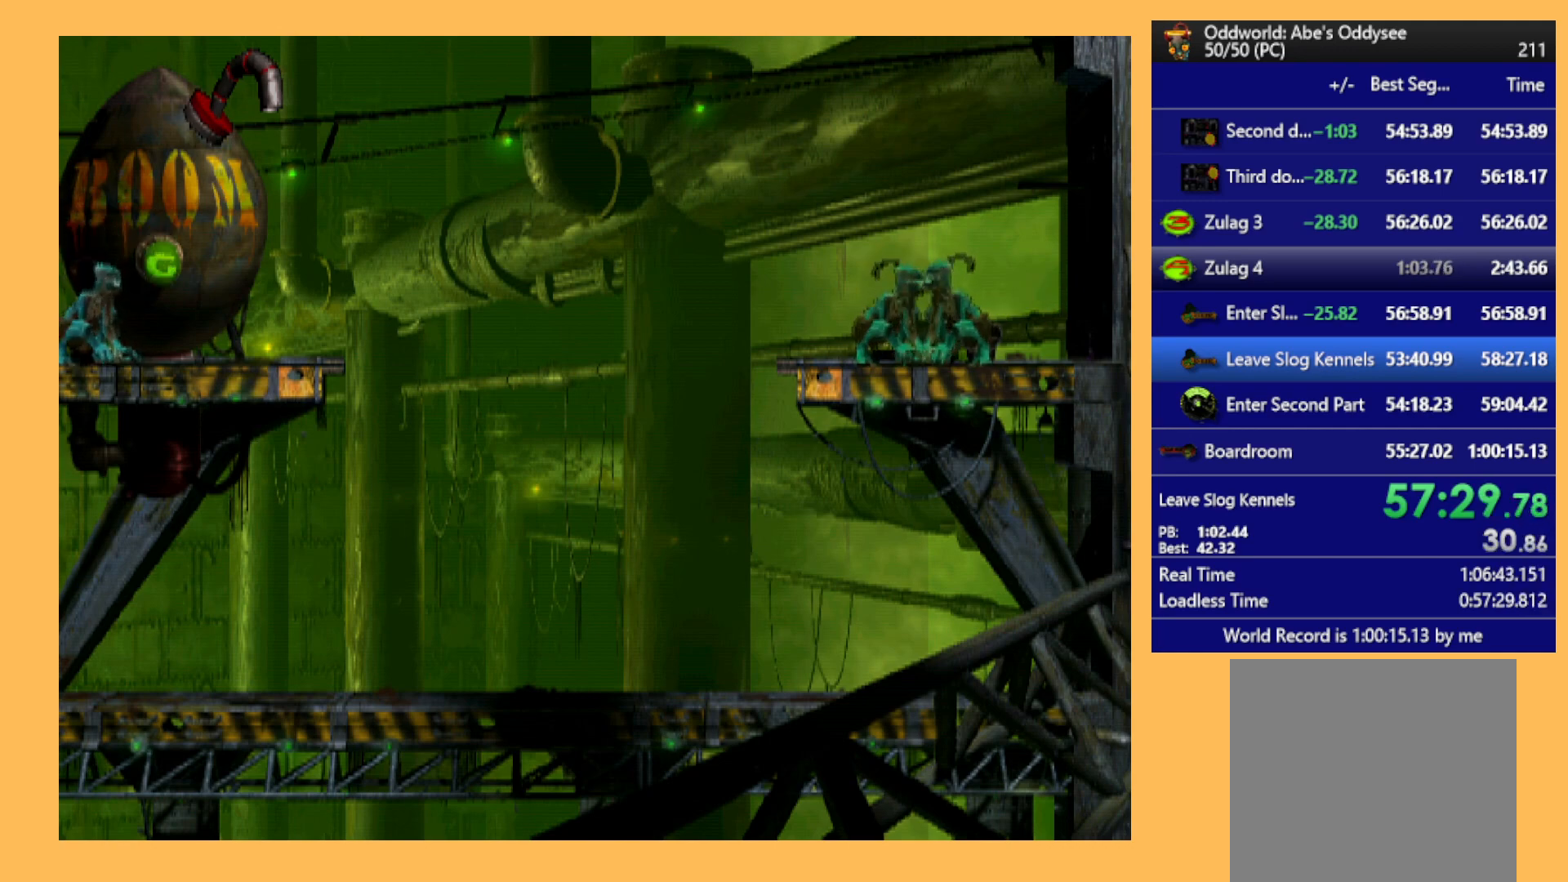
{"buttons": [], "left_stick": "center", "events": []}
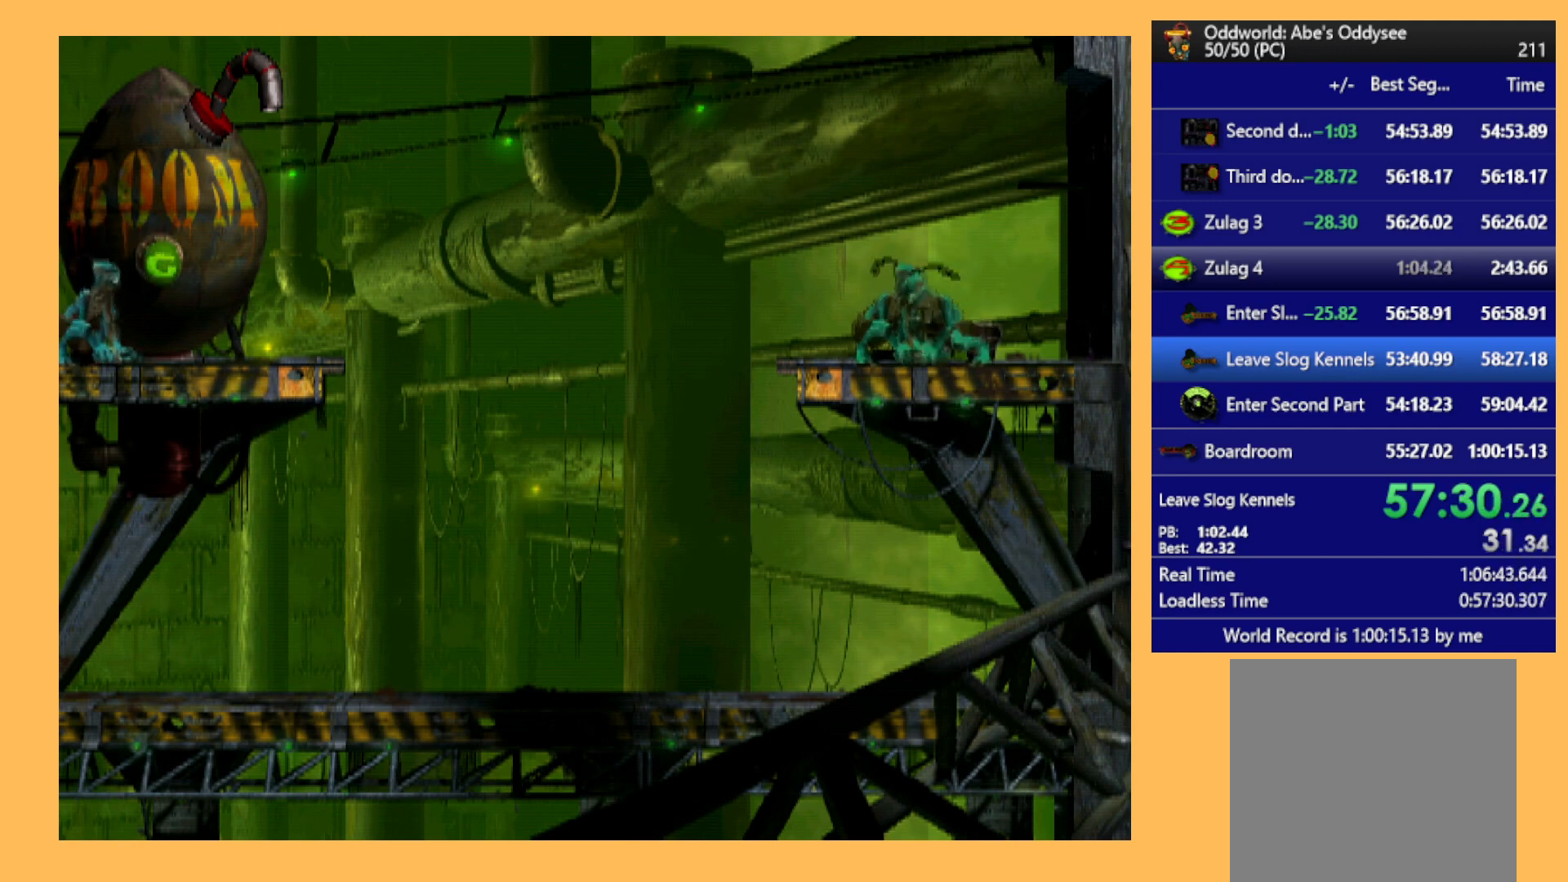
{"buttons": [], "left_stick": "center", "events": []}
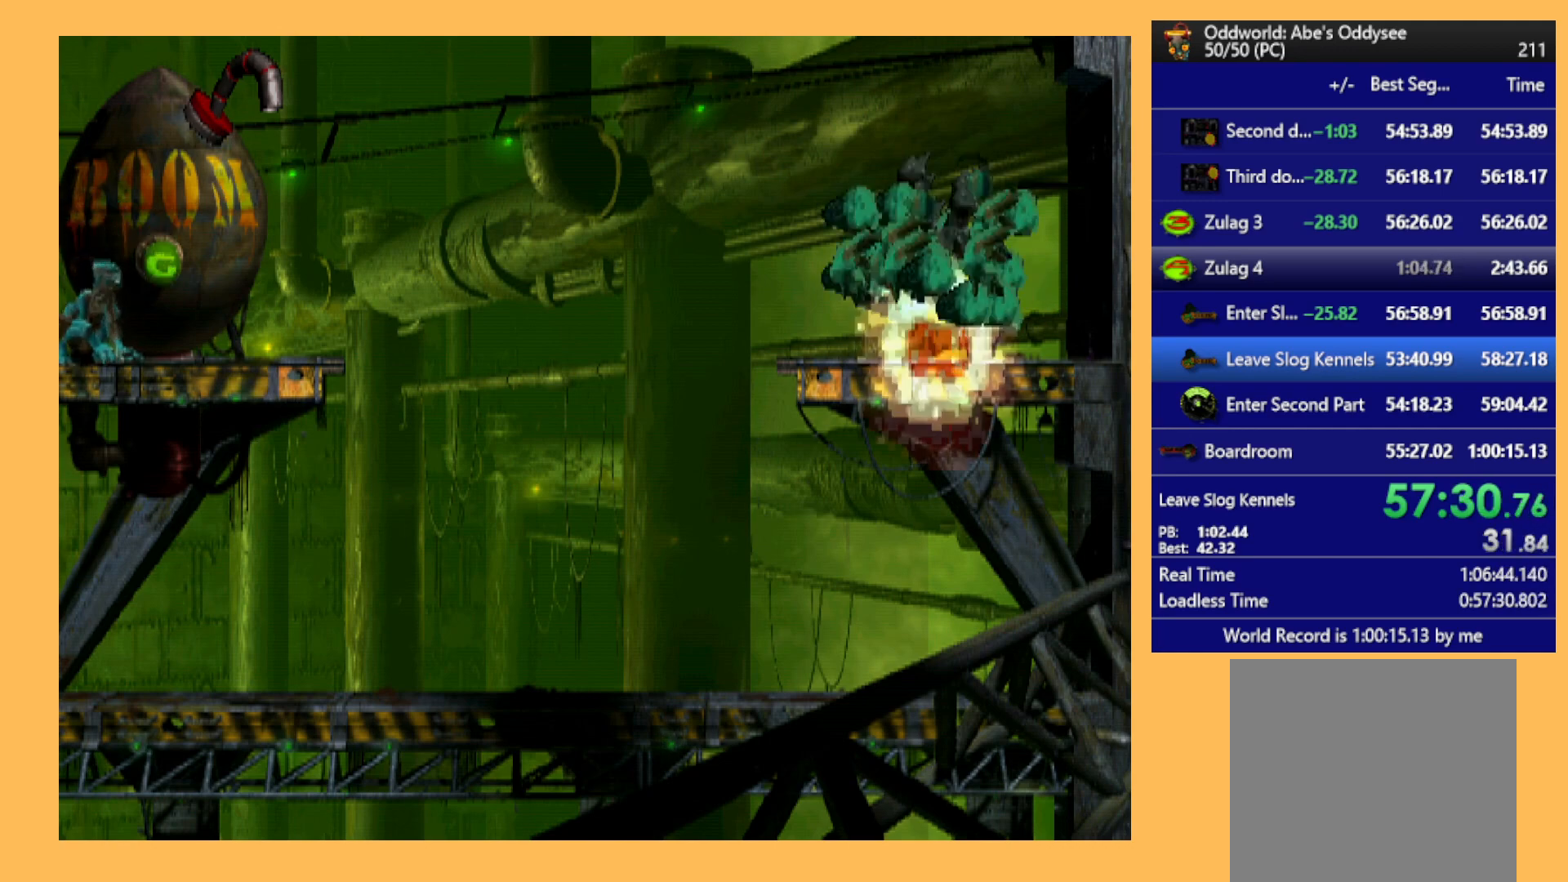
{"buttons": ["DPAD_RIGHT"], "left_stick": "center", "events": [[467, "DPAD_RIGHT", "down"]]}
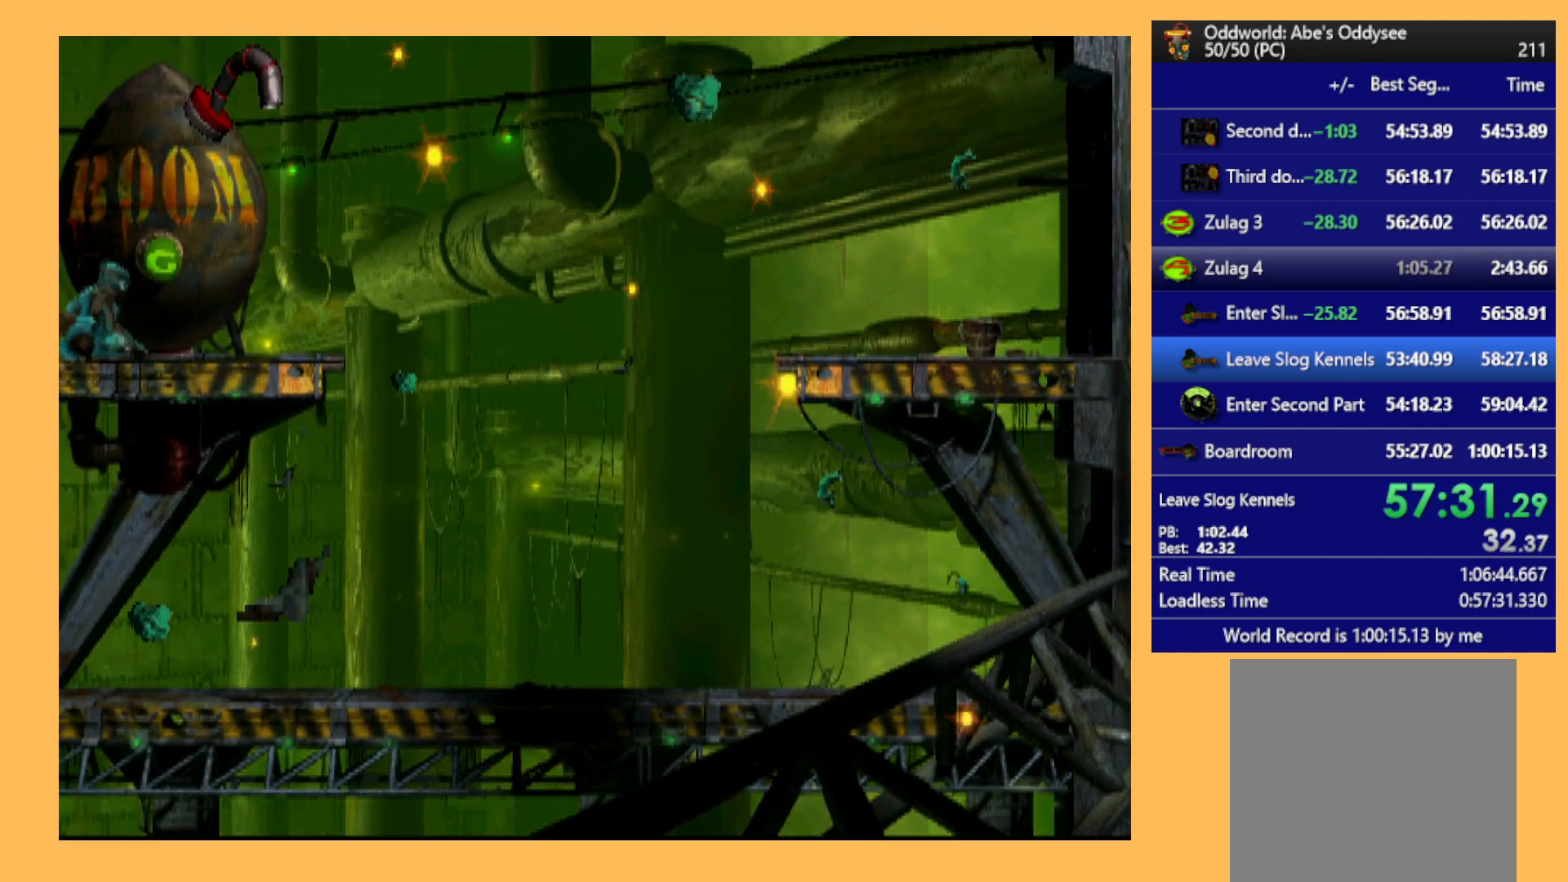
{"buttons": [], "left_stick": "center", "events": [[500, "DPAD_RIGHT", "up"]]}
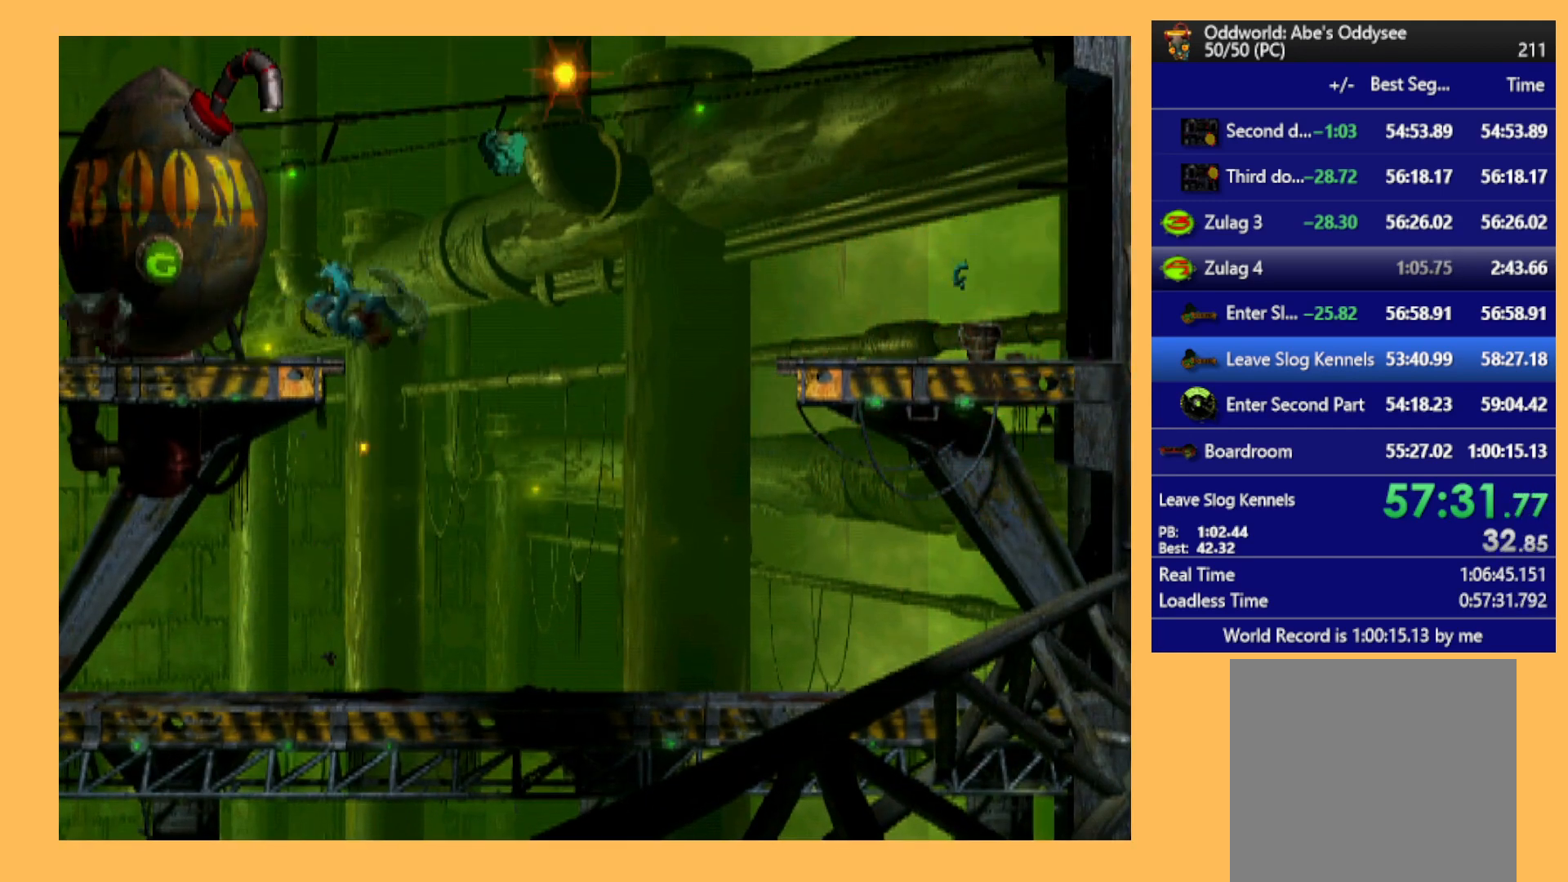
{"buttons": ["R1", "DPAD_LEFT"], "left_stick": "center", "events": [[133, "DPAD_LEFT", "down"], [200, "R1", "down"]]}
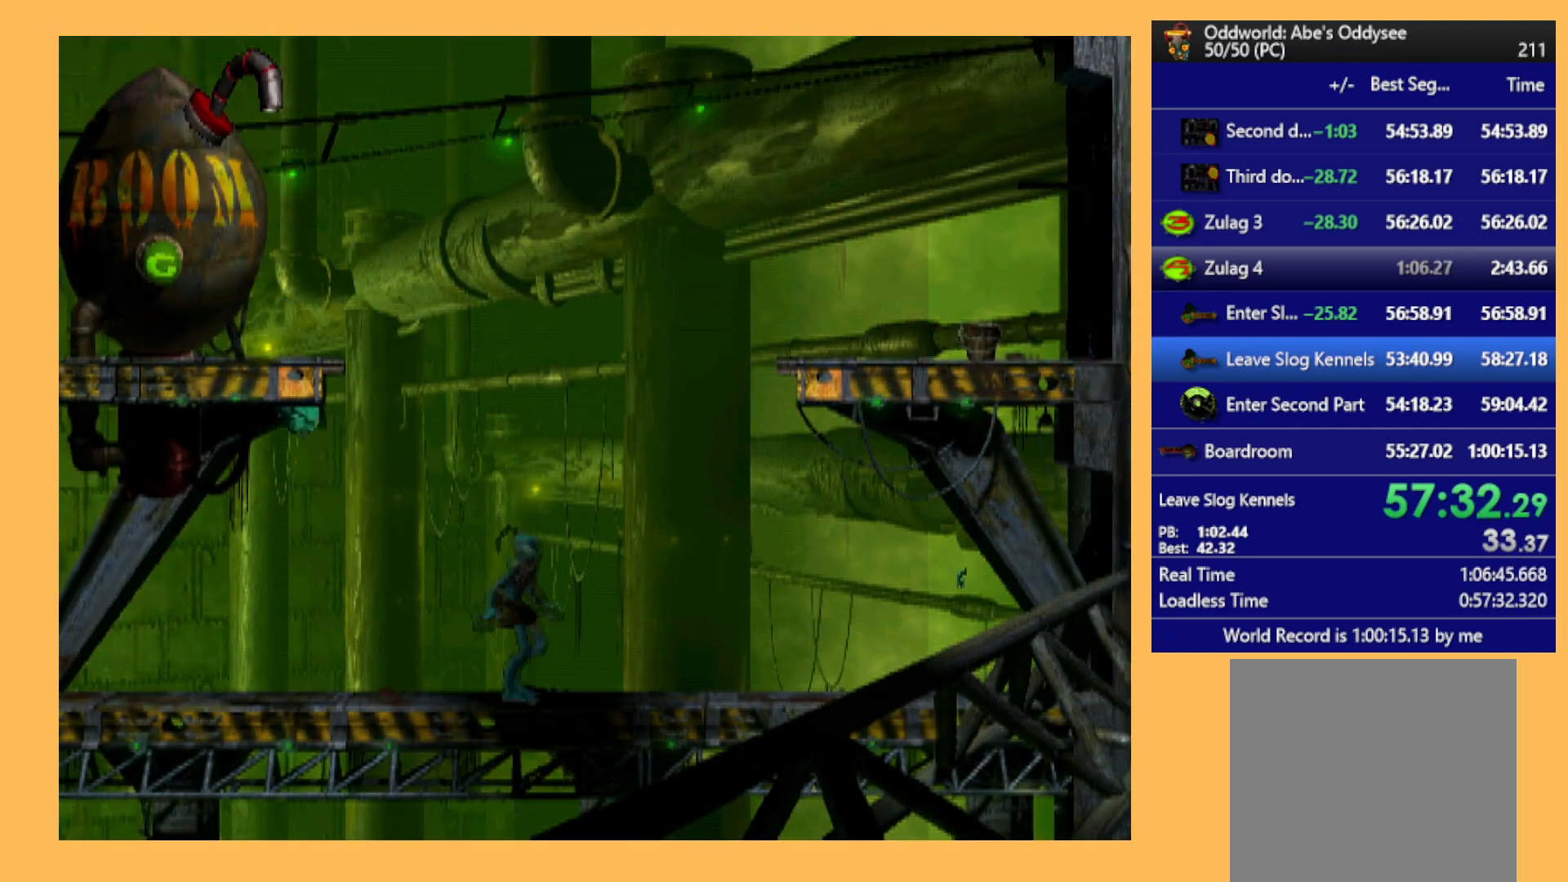
{"buttons": ["R1", "DPAD_LEFT"], "left_stick": "center", "events": []}
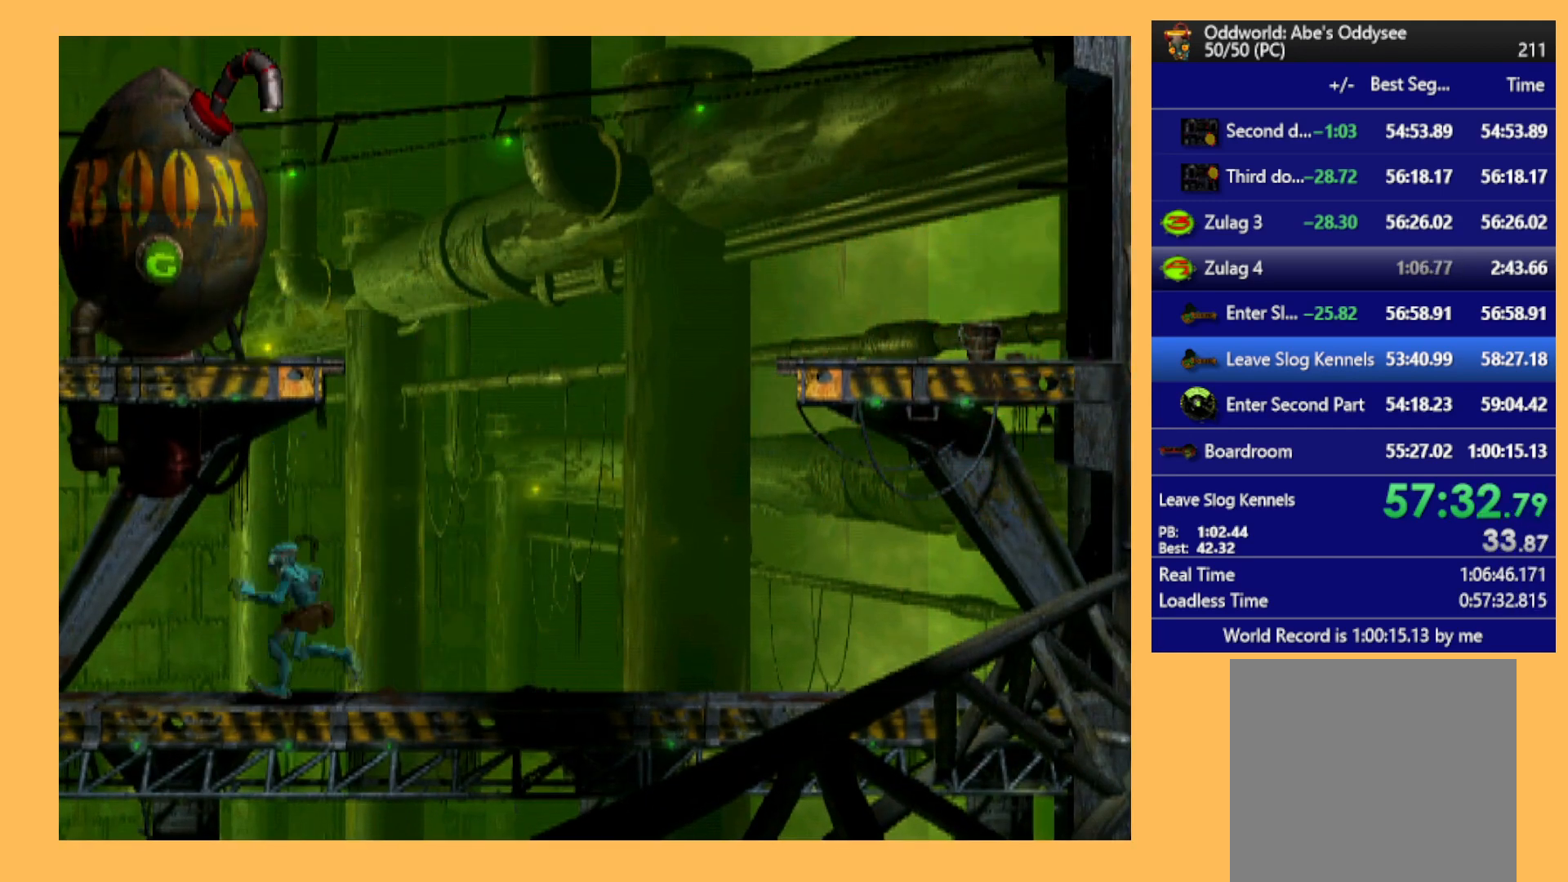
{"buttons": ["R1", "DPAD_LEFT"], "left_stick": "center", "events": []}
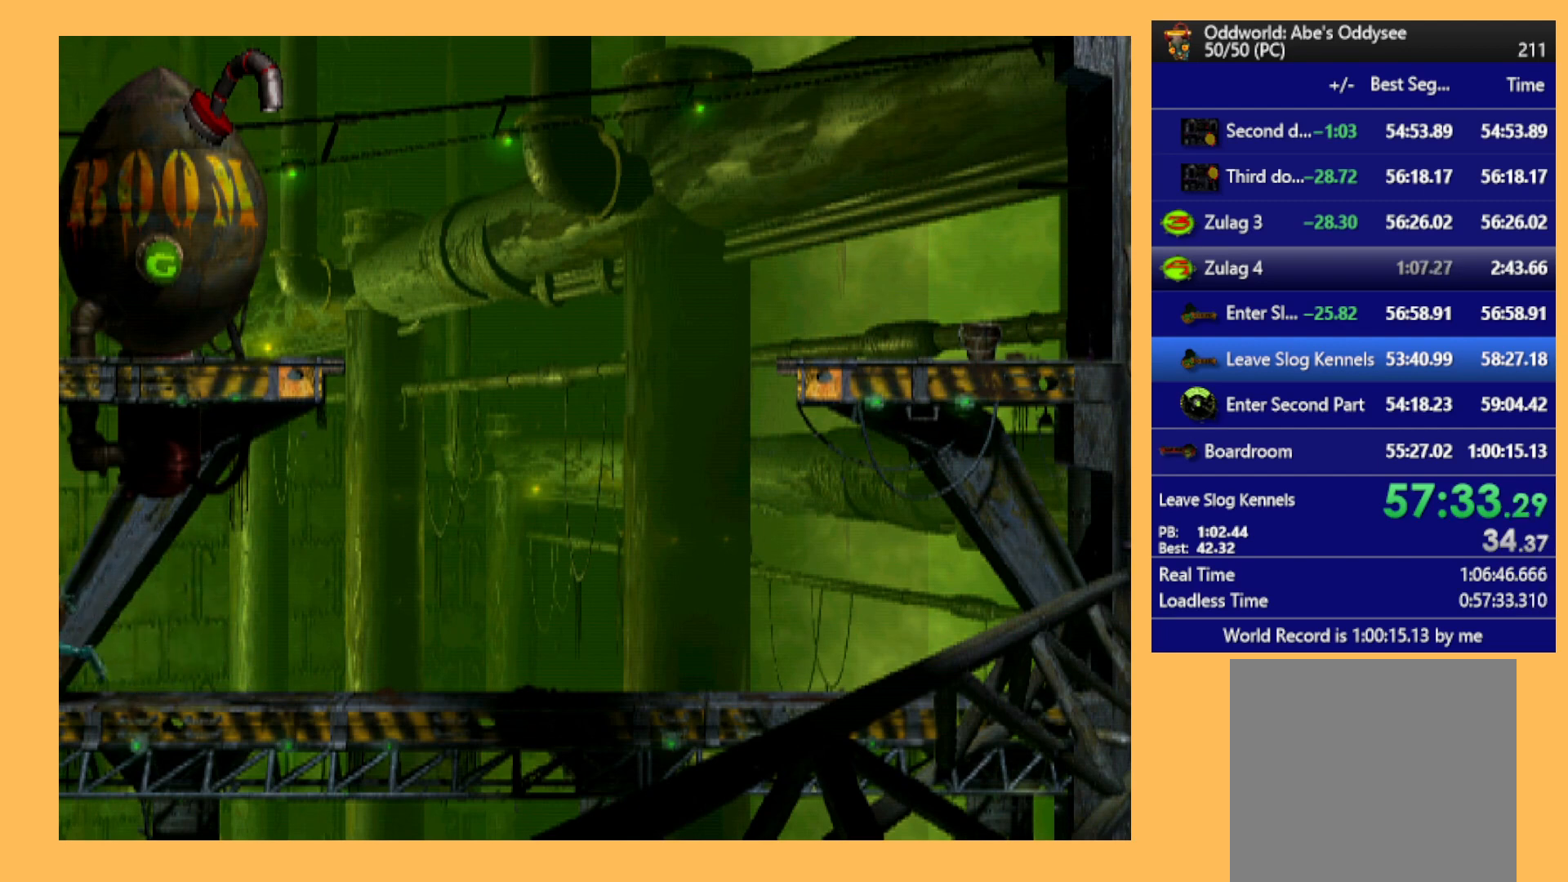
{"buttons": ["R1", "DPAD_LEFT"], "left_stick": "center", "events": []}
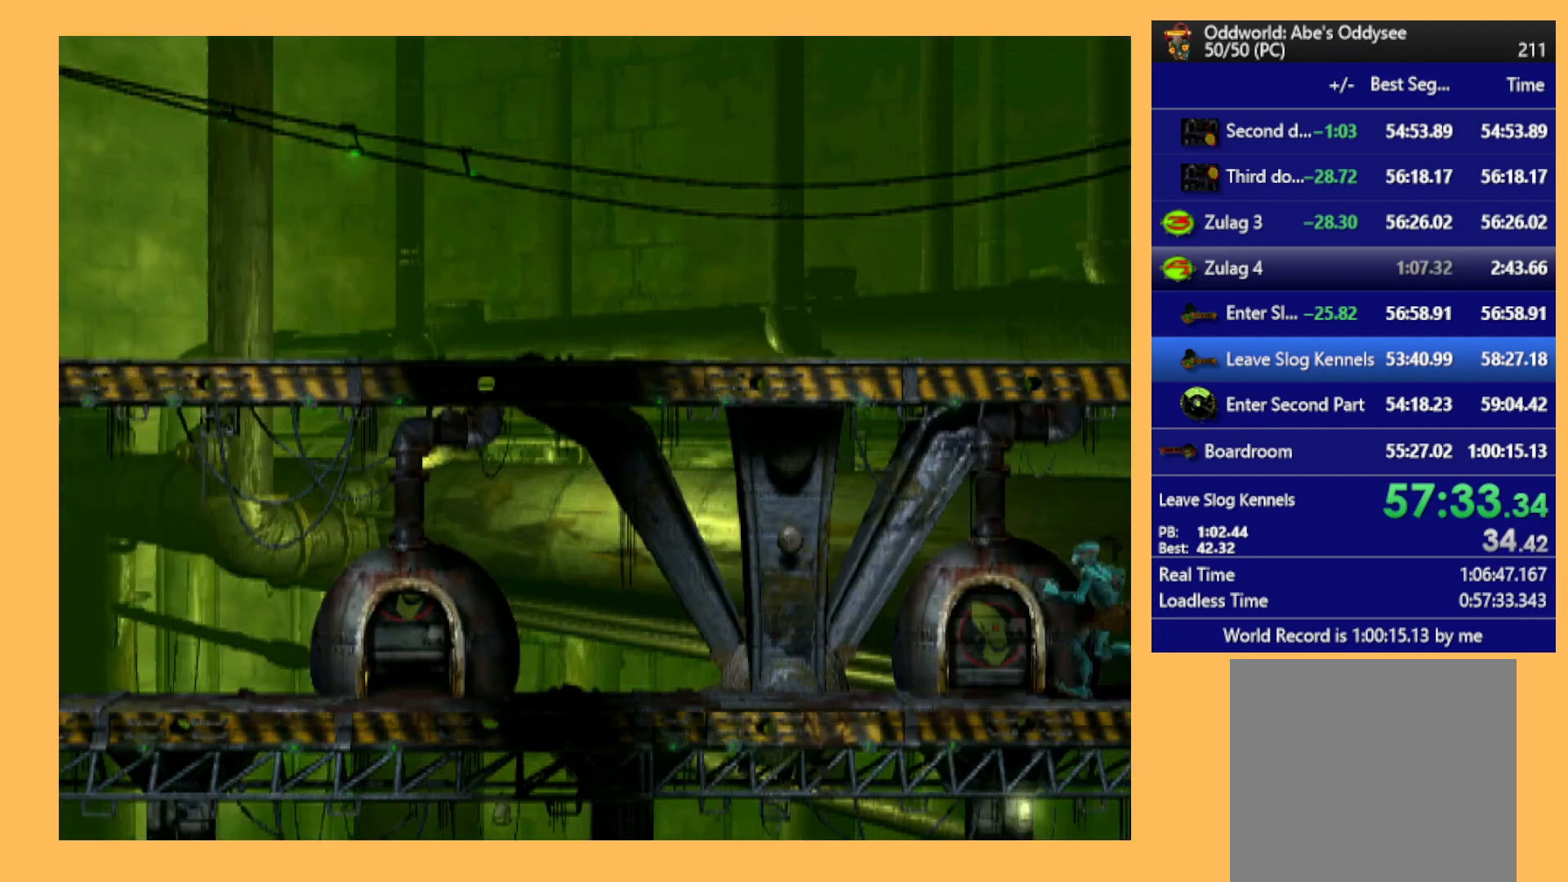
{"buttons": ["R1", "DPAD_LEFT"], "left_stick": "center", "events": []}
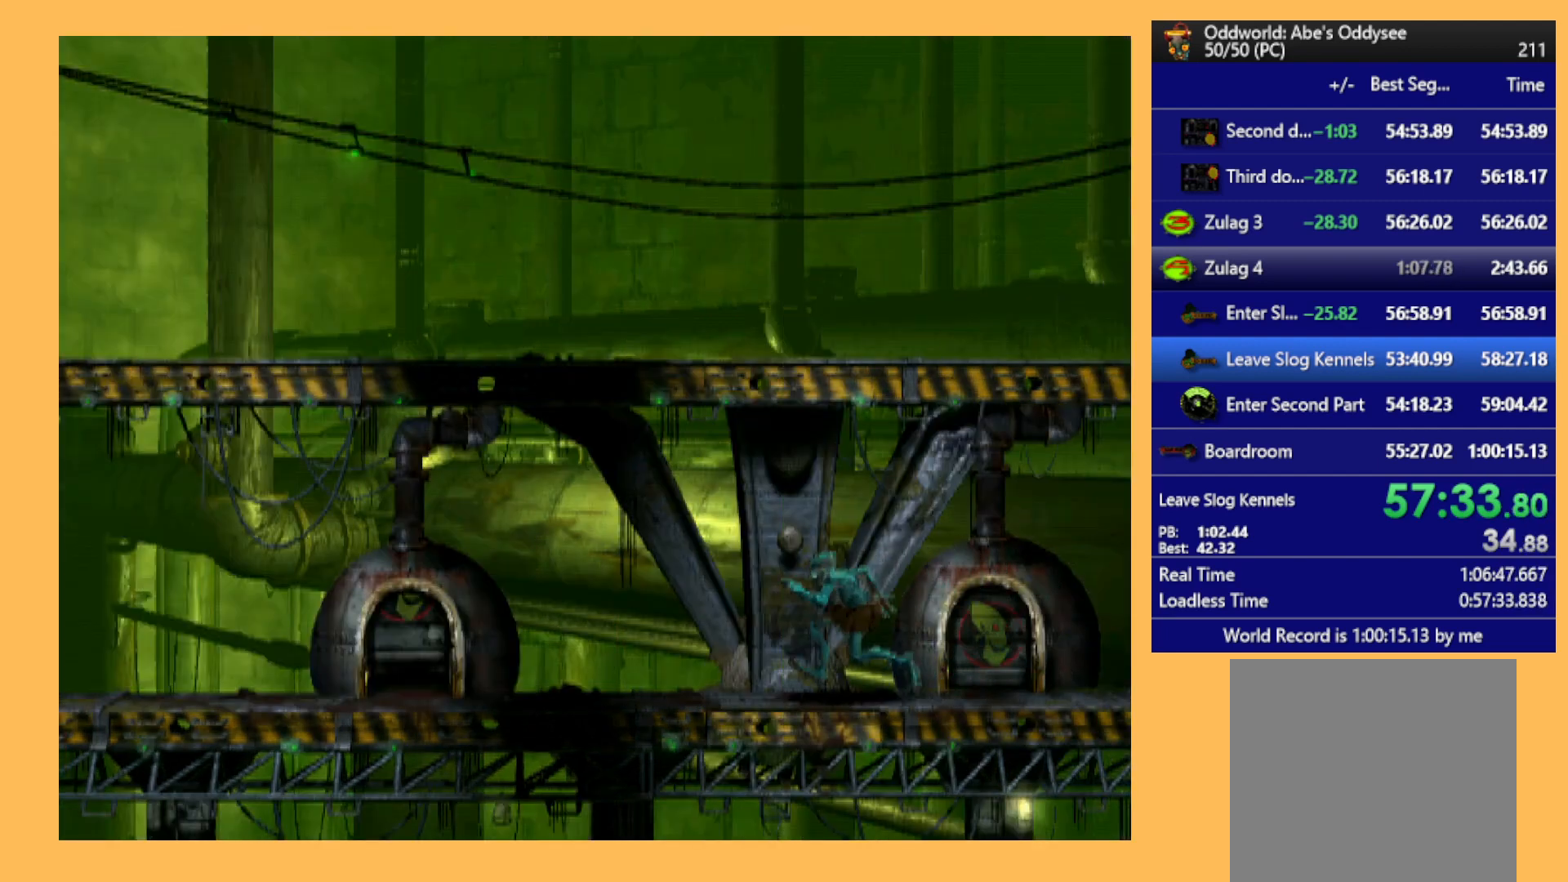
{"buttons": ["R1", "DPAD_LEFT"], "left_stick": "center", "events": []}
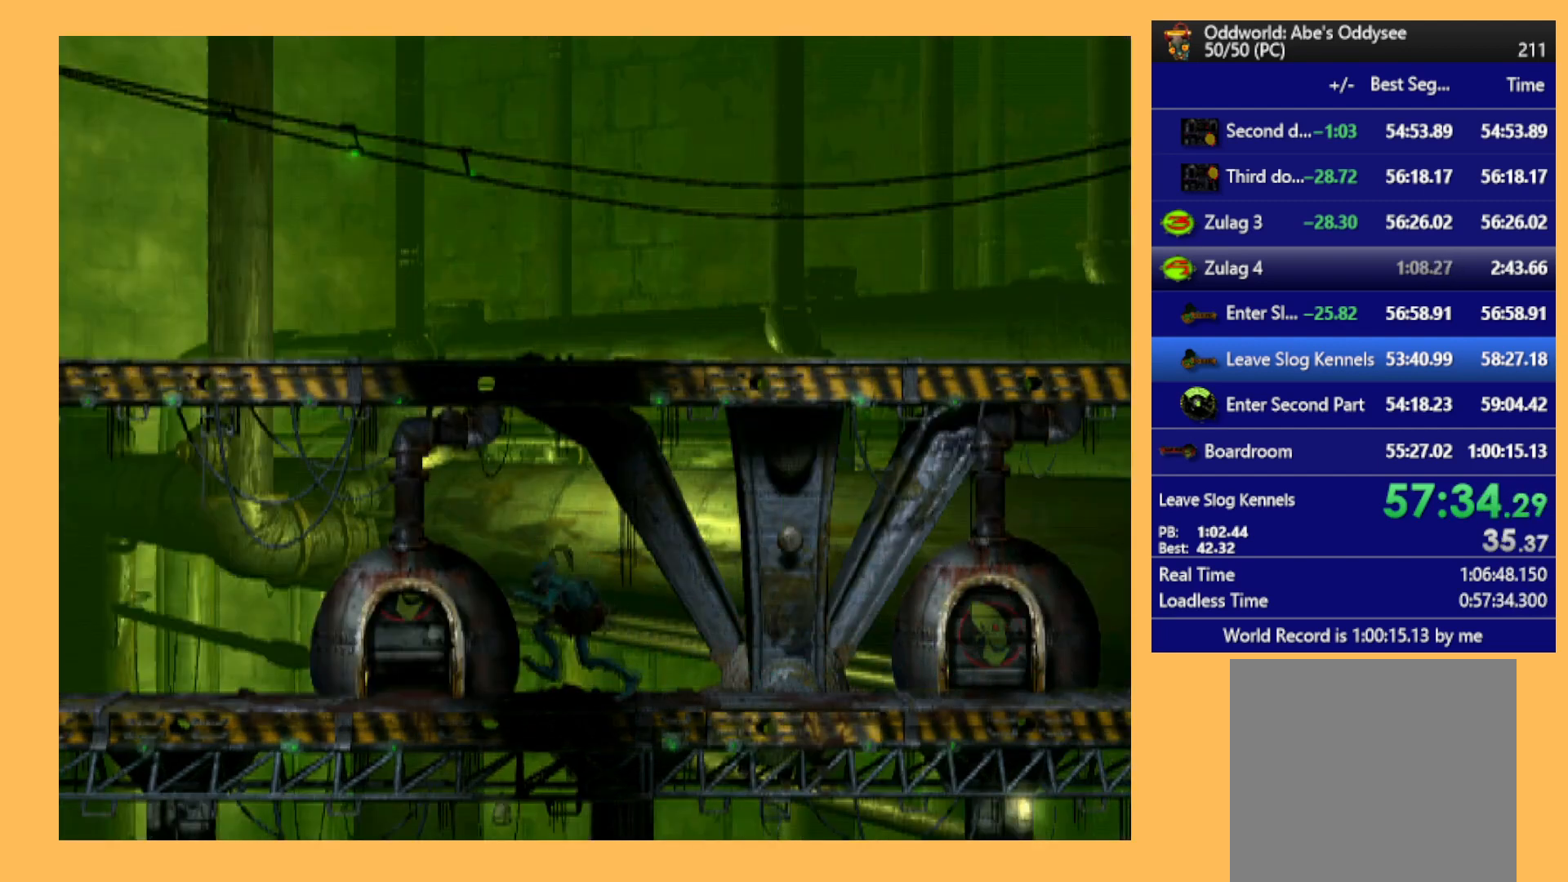
{"buttons": ["R1", "DPAD_LEFT"], "left_stick": "center", "events": []}
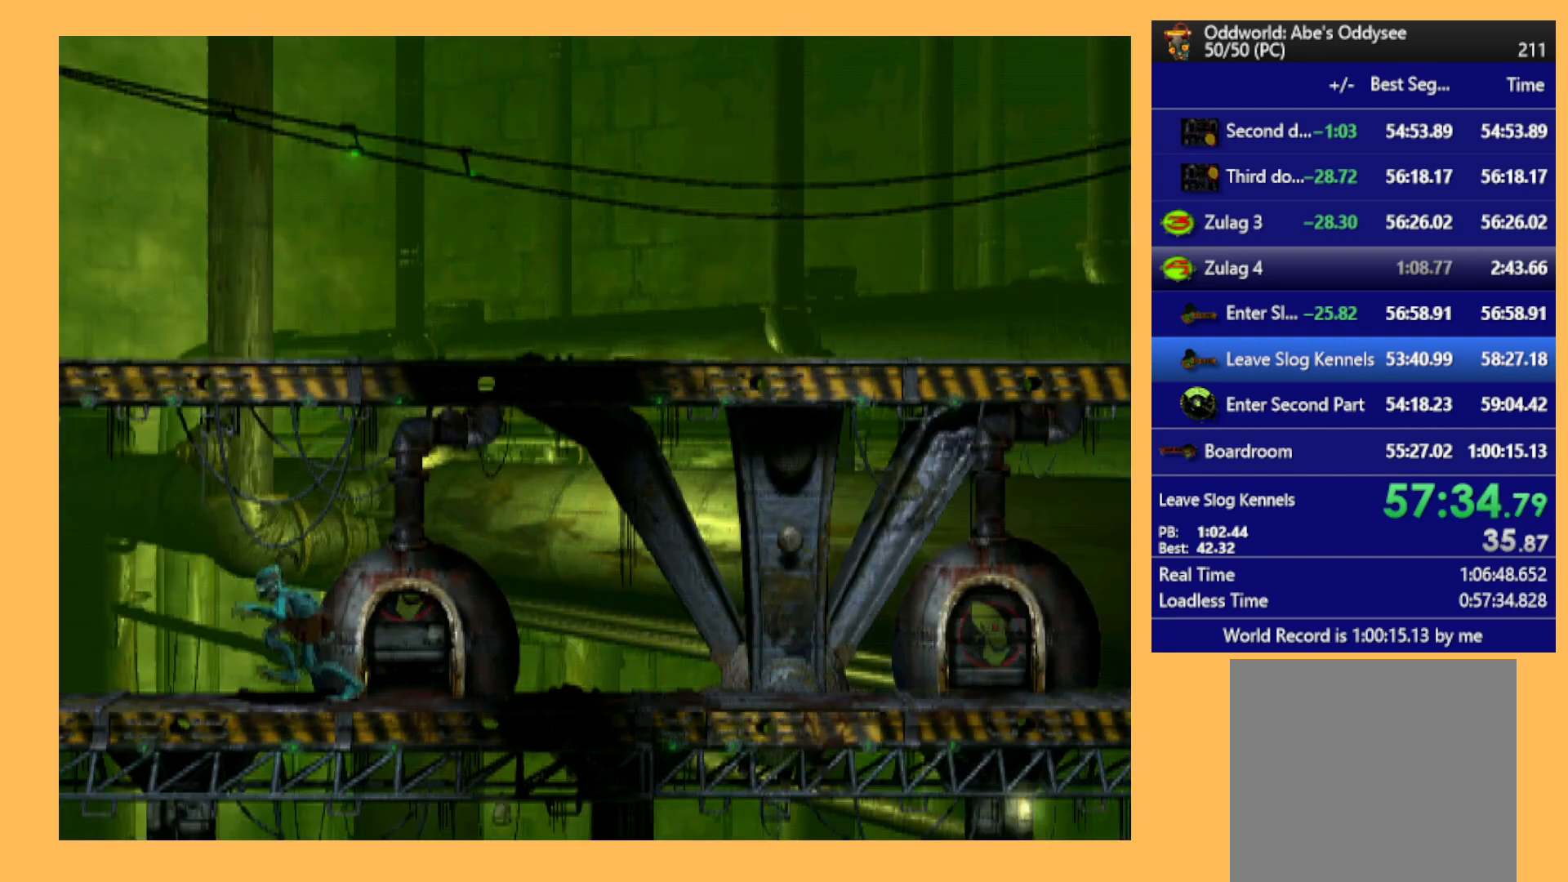
{"buttons": ["R1", "DPAD_LEFT"], "left_stick": "center", "events": []}
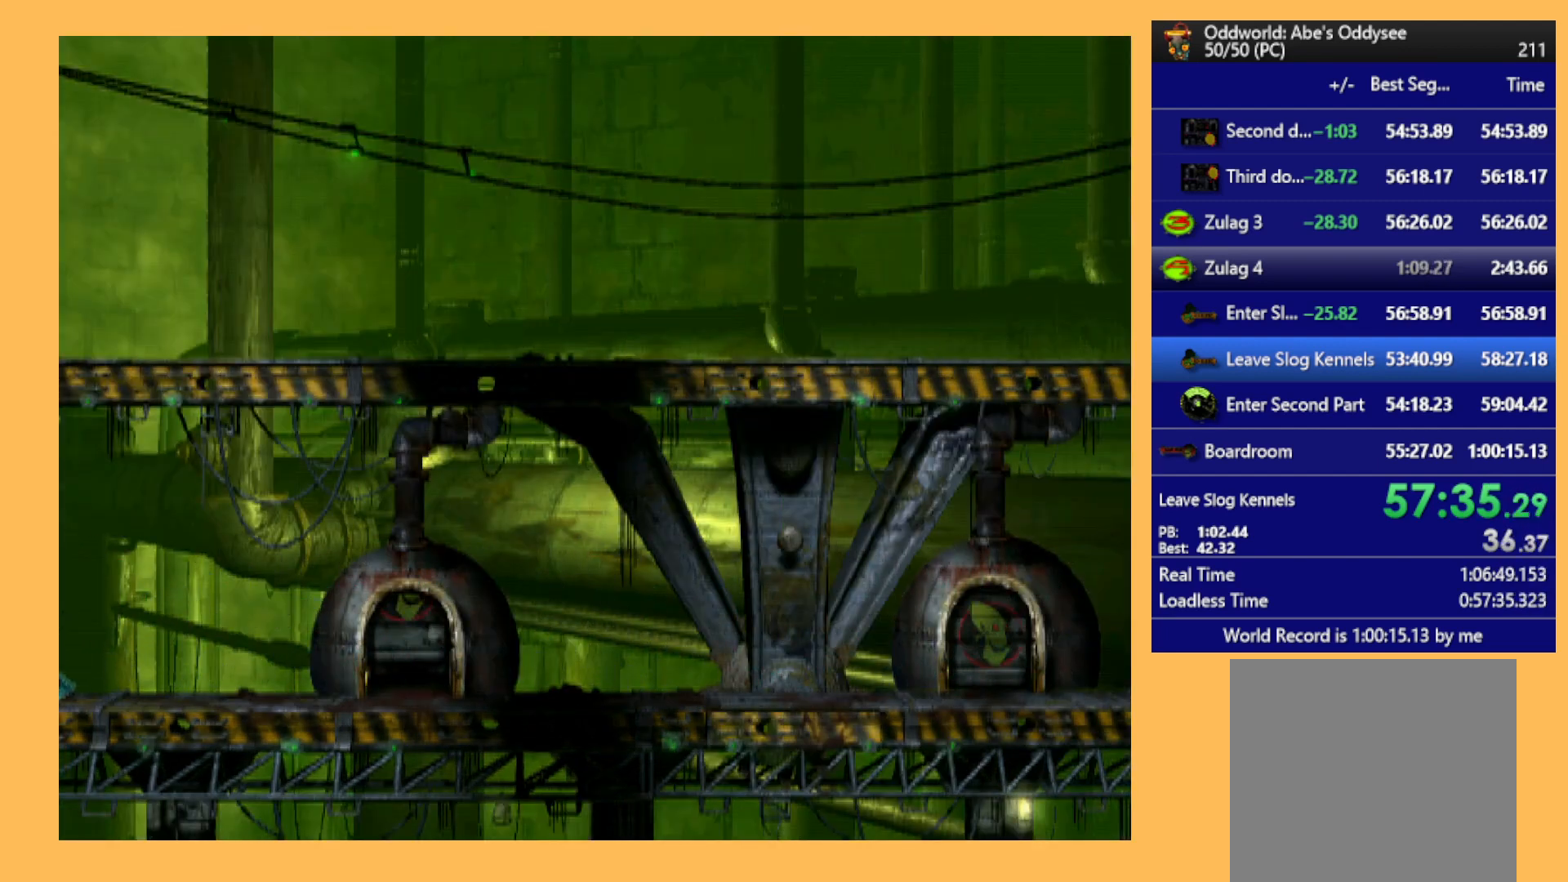
{"buttons": ["R1", "DPAD_LEFT"], "left_stick": "center", "events": []}
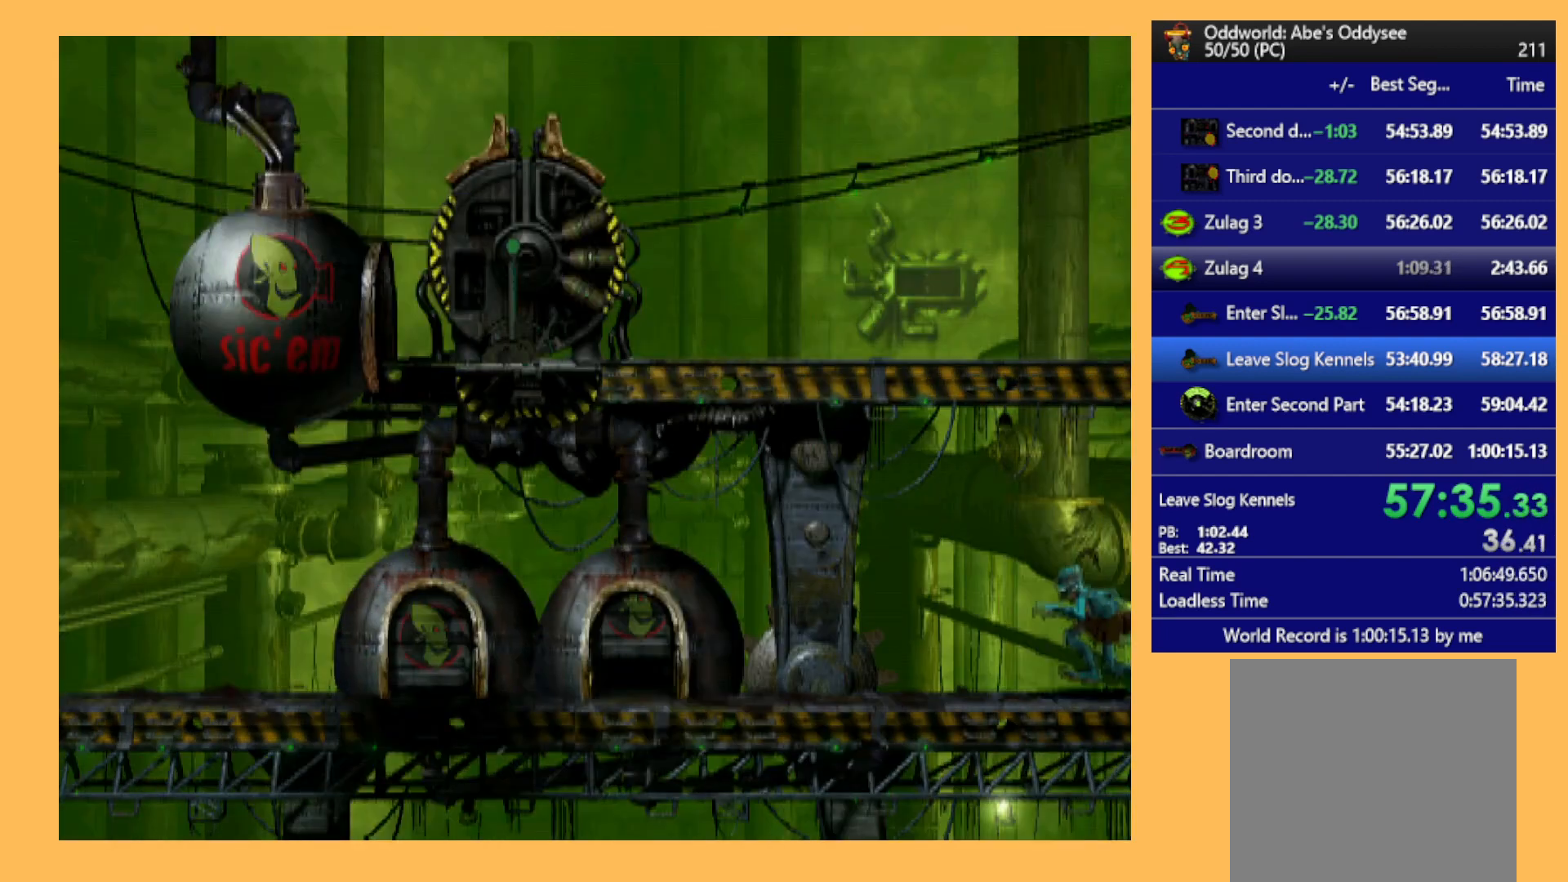
{"buttons": ["R1", "DPAD_LEFT"], "left_stick": "center", "events": []}
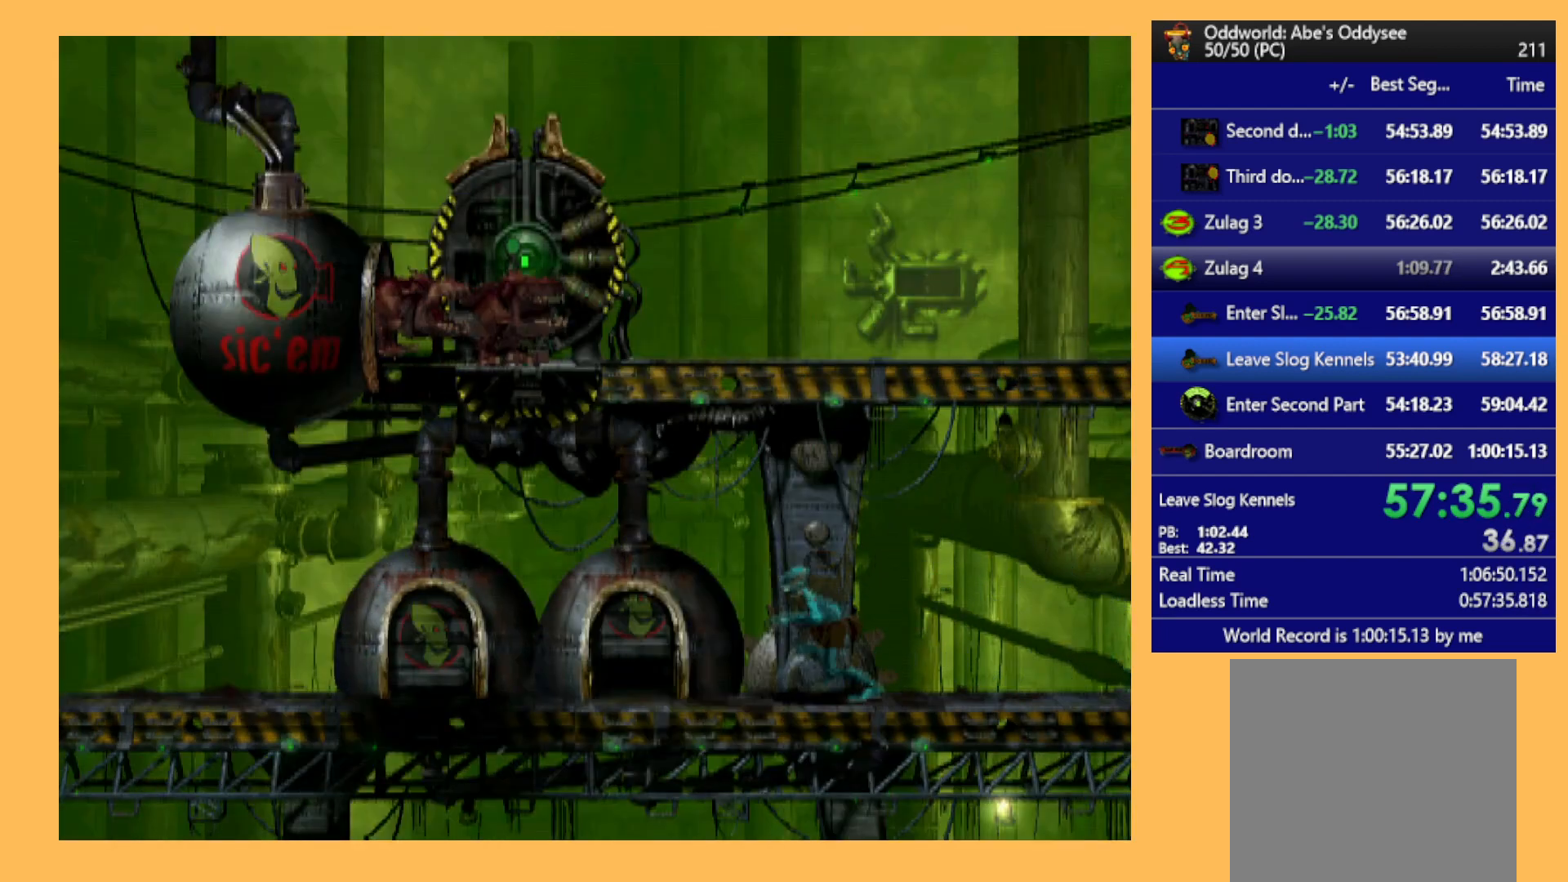
{"buttons": ["R1", "DPAD_LEFT"], "left_stick": "center", "events": []}
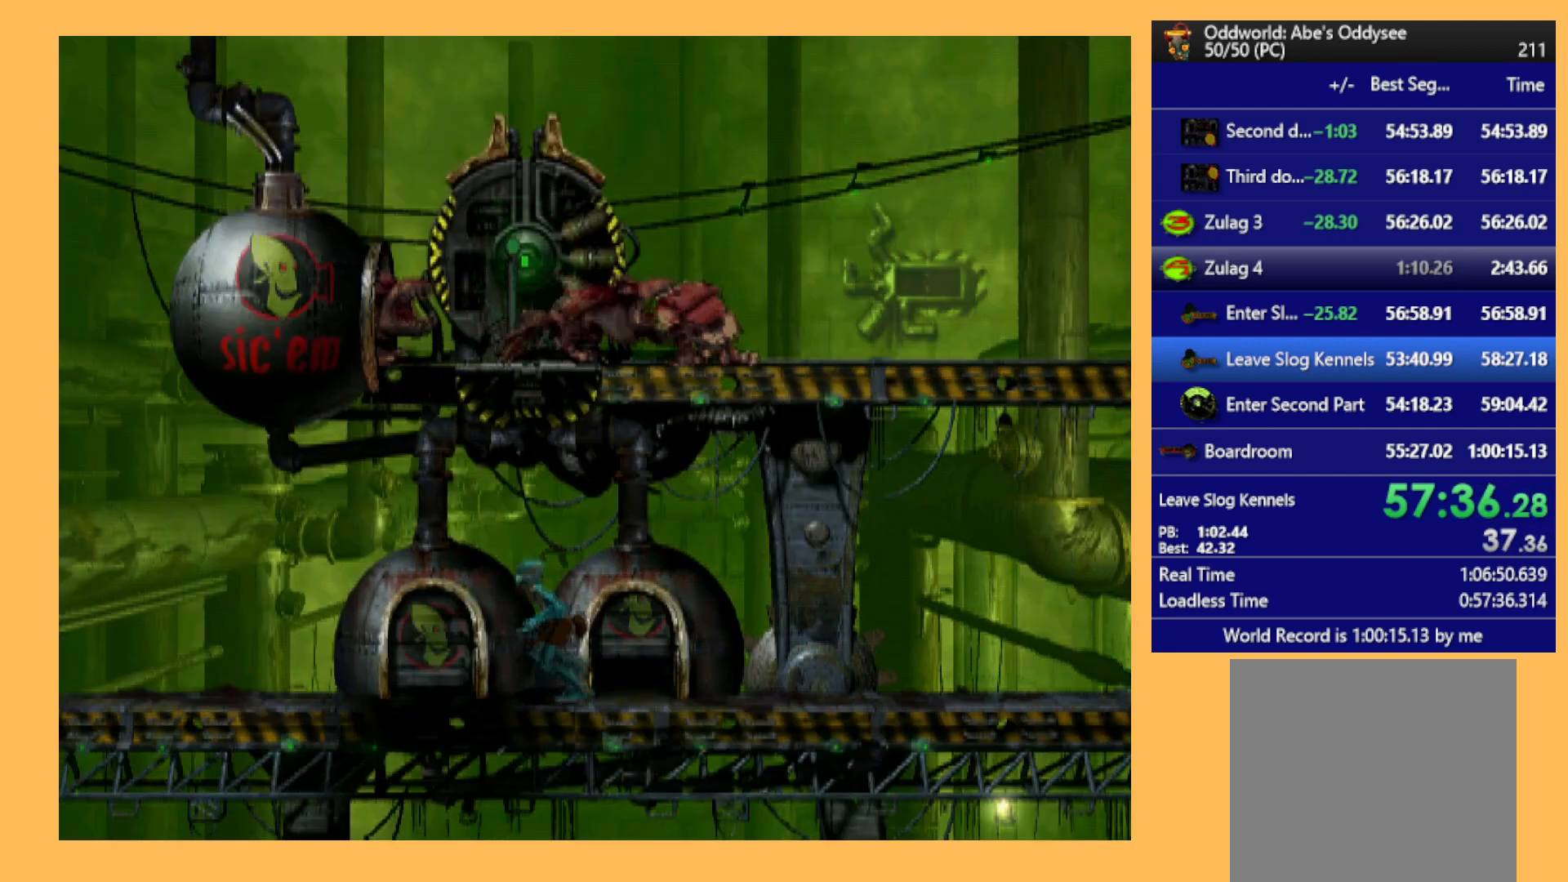
{"buttons": ["A", "R1", "DPAD_LEFT"], "left_stick": "center", "events": [[333, "A", "down"]]}
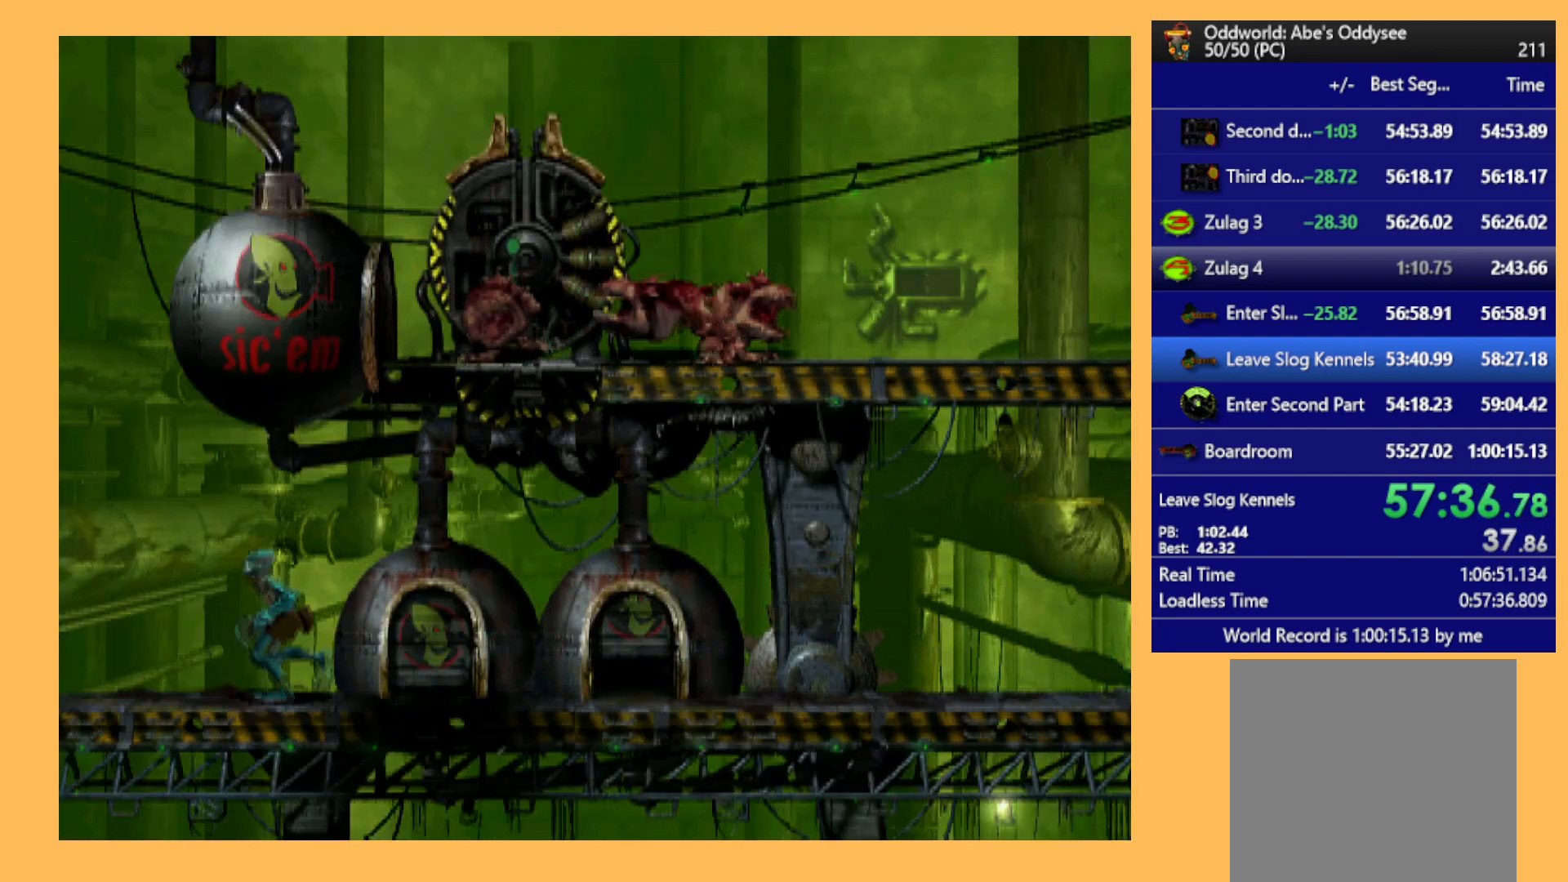
{"buttons": ["A", "R1", "DPAD_LEFT"], "left_stick": "center", "events": []}
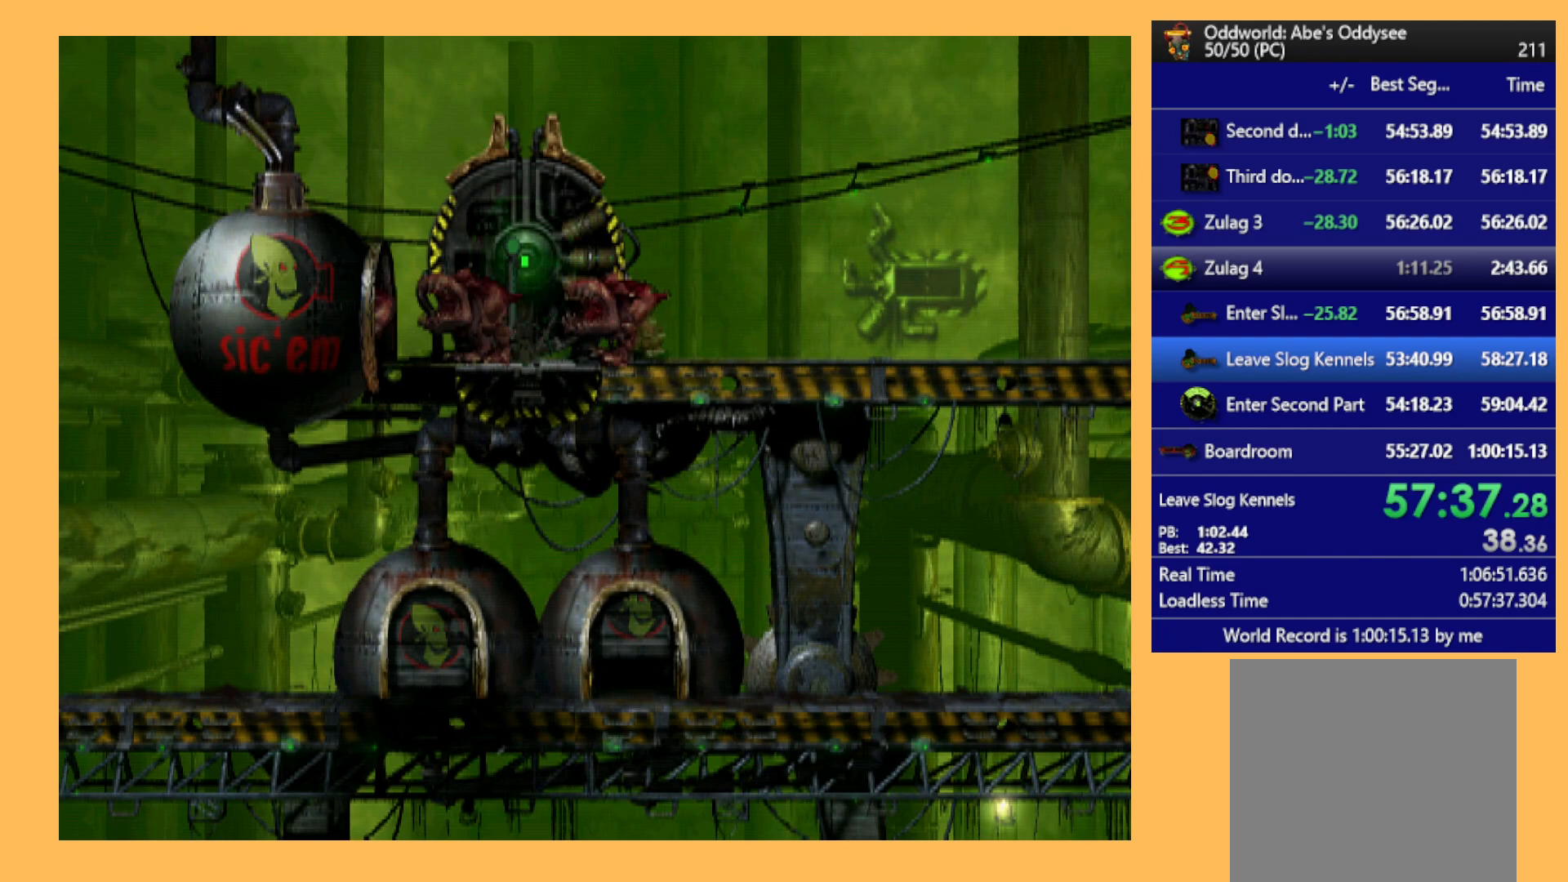
{"buttons": ["A", "R1", "DPAD_LEFT"], "left_stick": "center", "events": []}
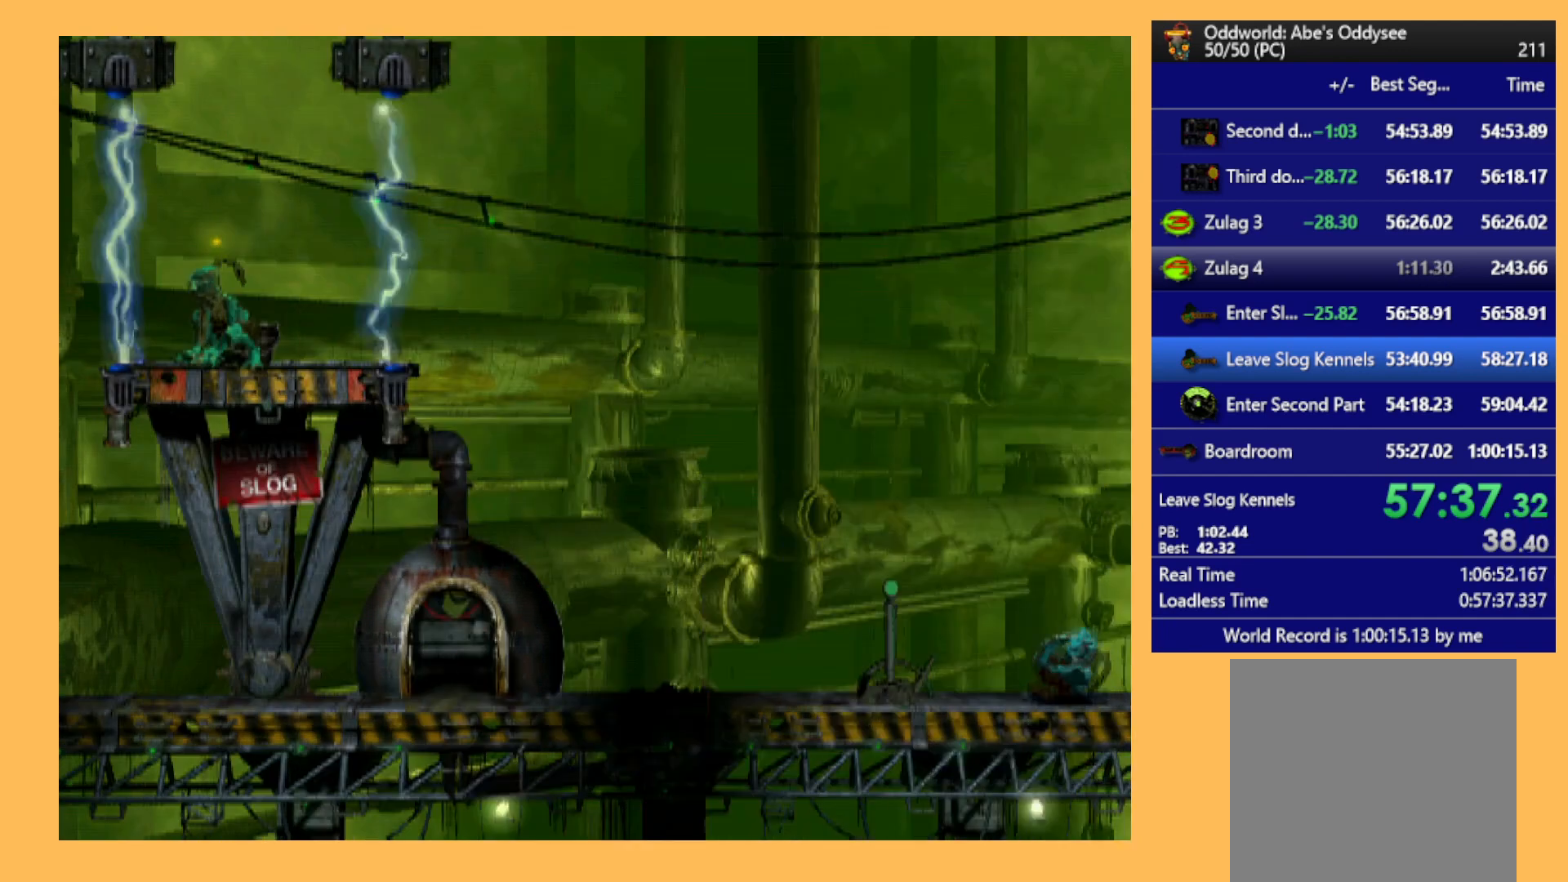
{"buttons": [], "left_stick": "center", "events": [[67, "DPAD_LEFT", "up"], [133, "A", "up"], [133, "R1", "up"], [400, "DPAD_LEFT", "down"], [467, "DPAD_LEFT", "up"]]}
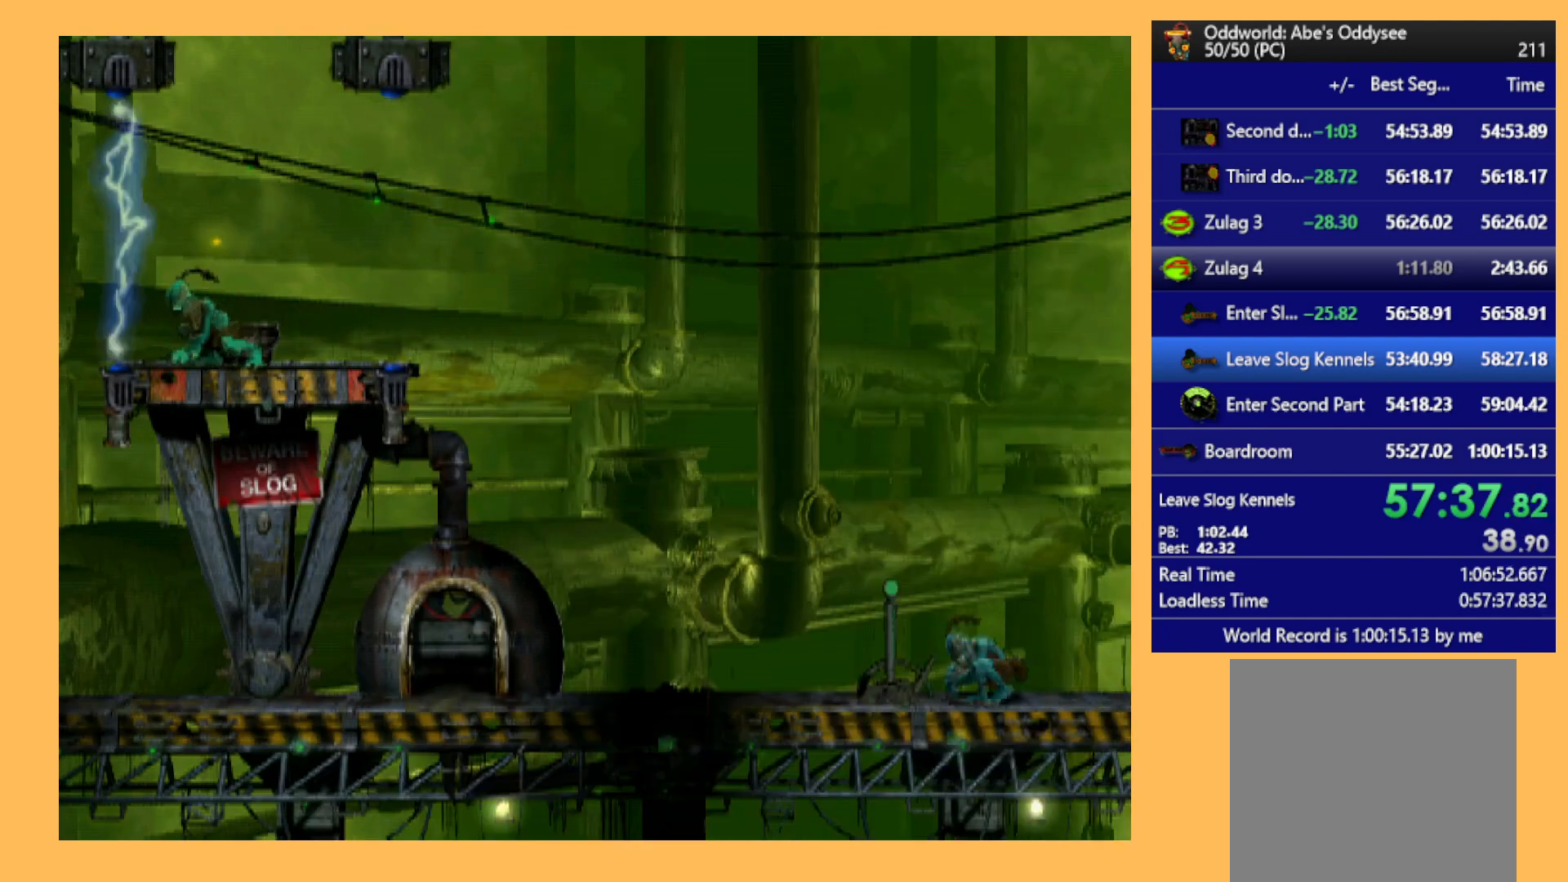
{"buttons": [], "left_stick": "center", "events": []}
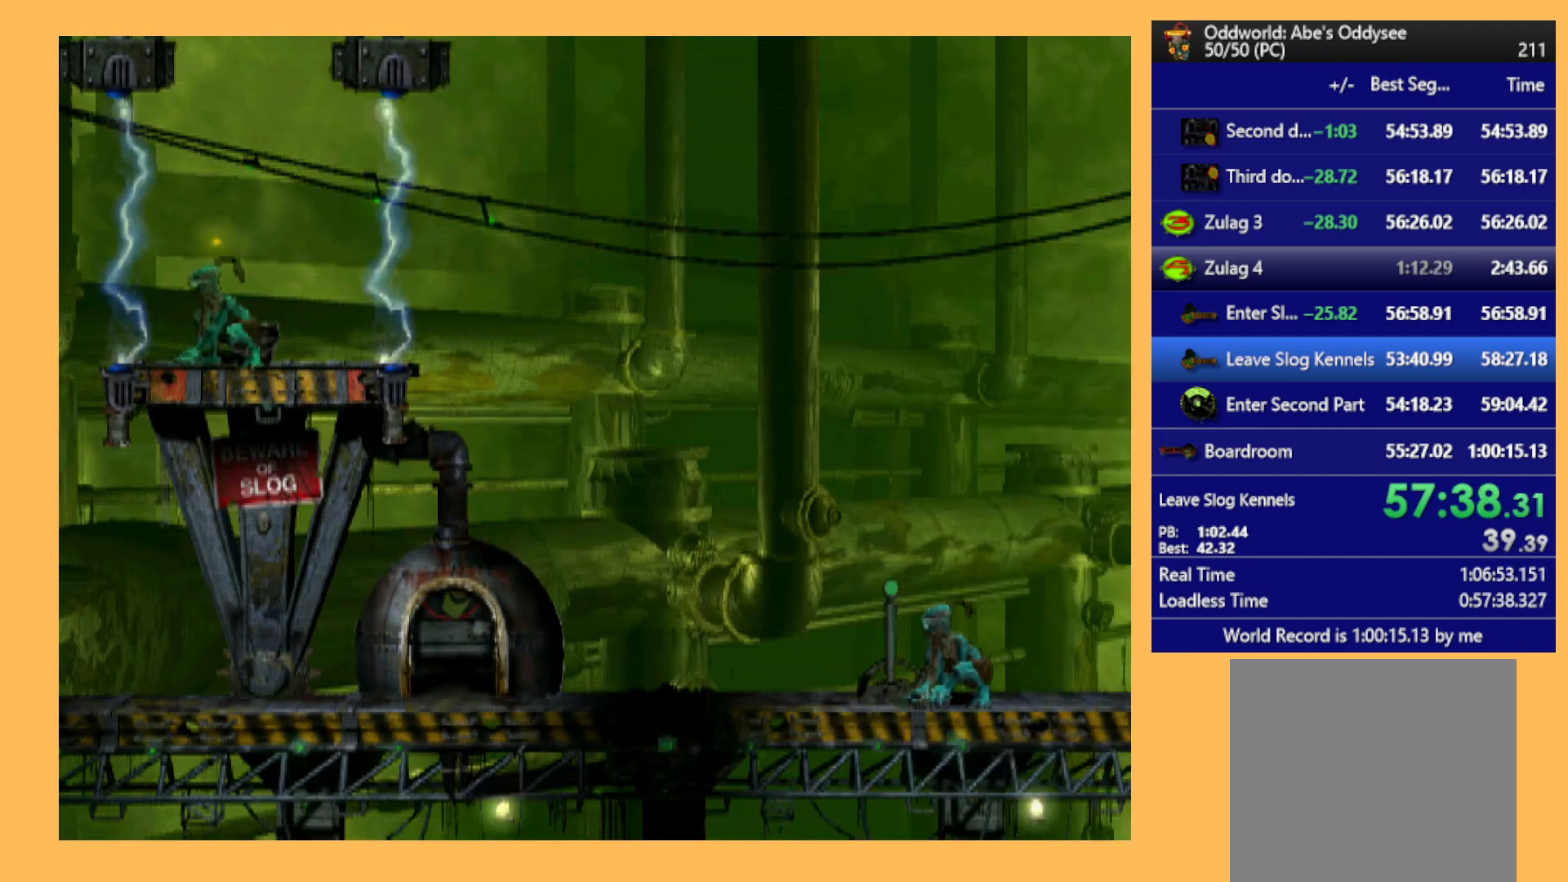
{"buttons": [], "left_stick": "center", "events": []}
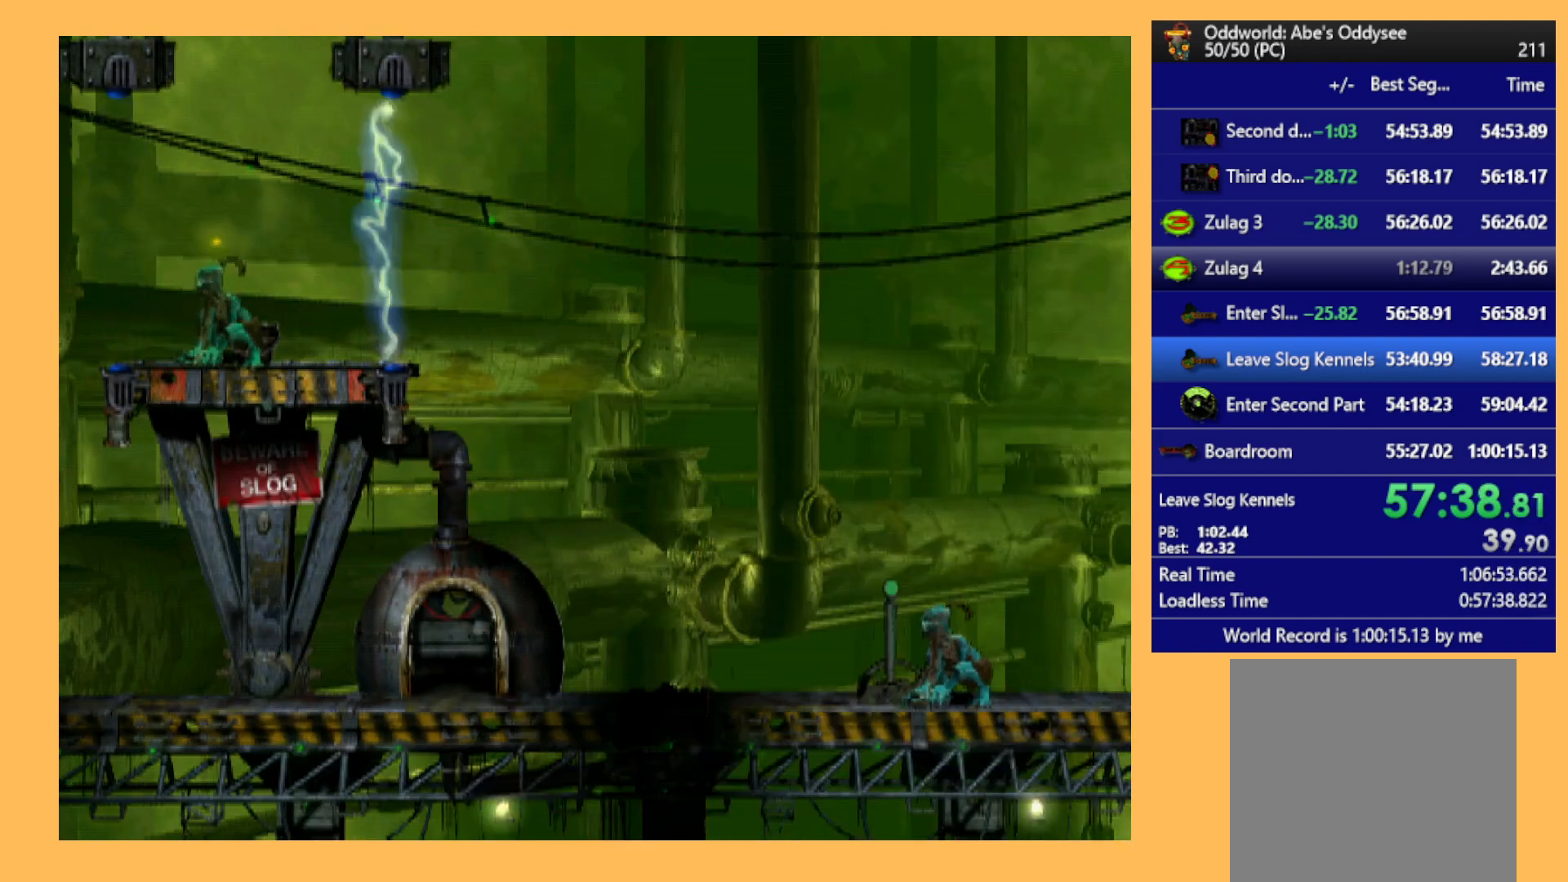
{"buttons": [], "left_stick": "center", "events": [[33, "A", "down"], [233, "A", "up"]]}
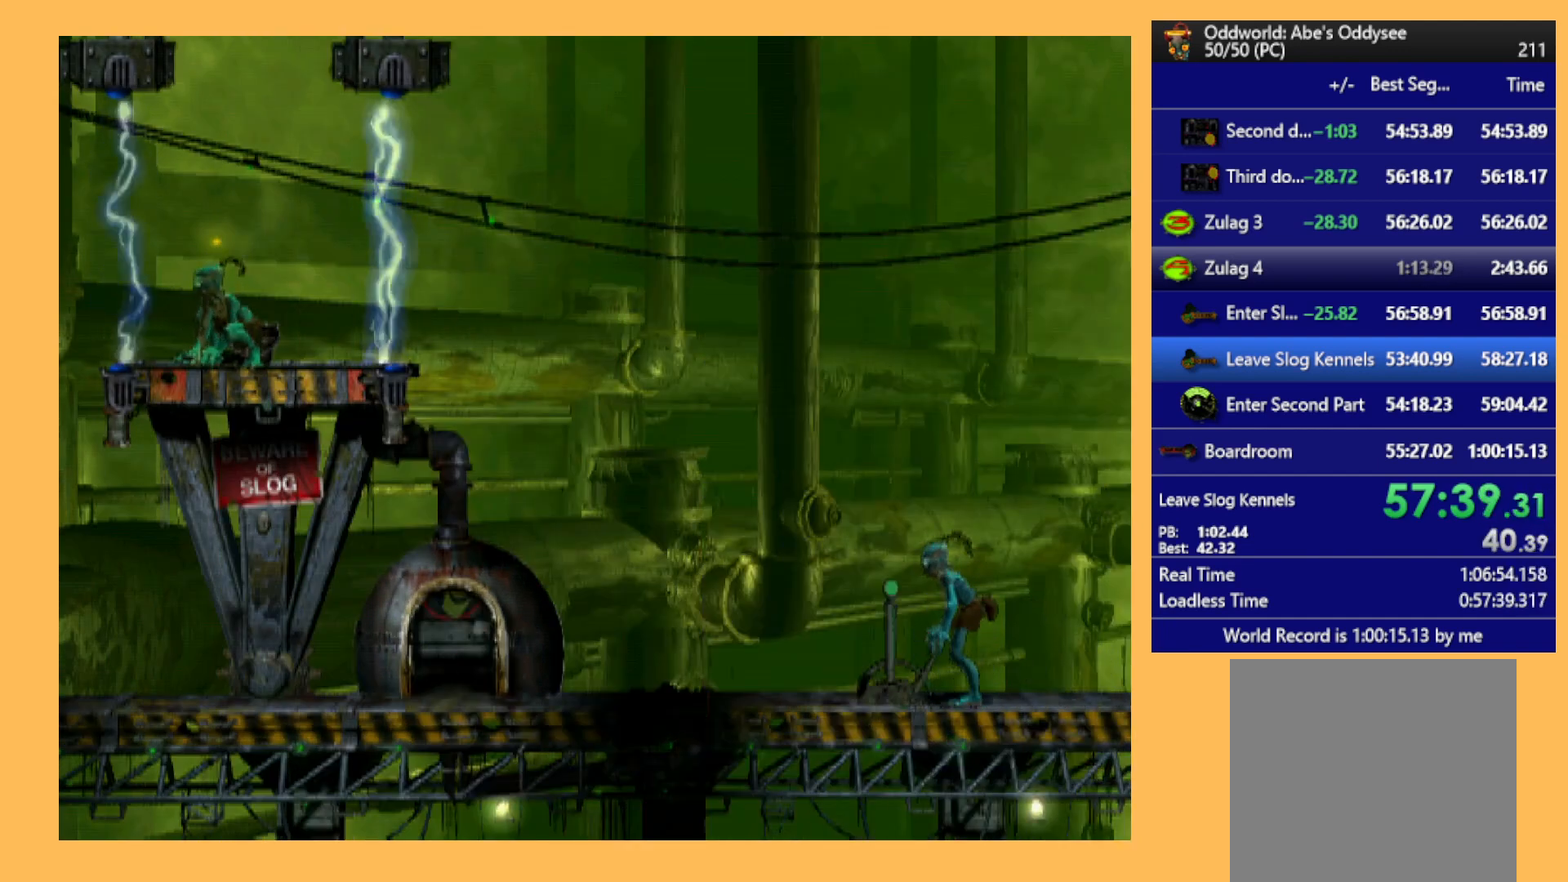
{"buttons": ["R1", "DPAD_RIGHT"], "left_stick": "center", "events": [[333, "DPAD_RIGHT", "down"], [467, "R1", "down"]]}
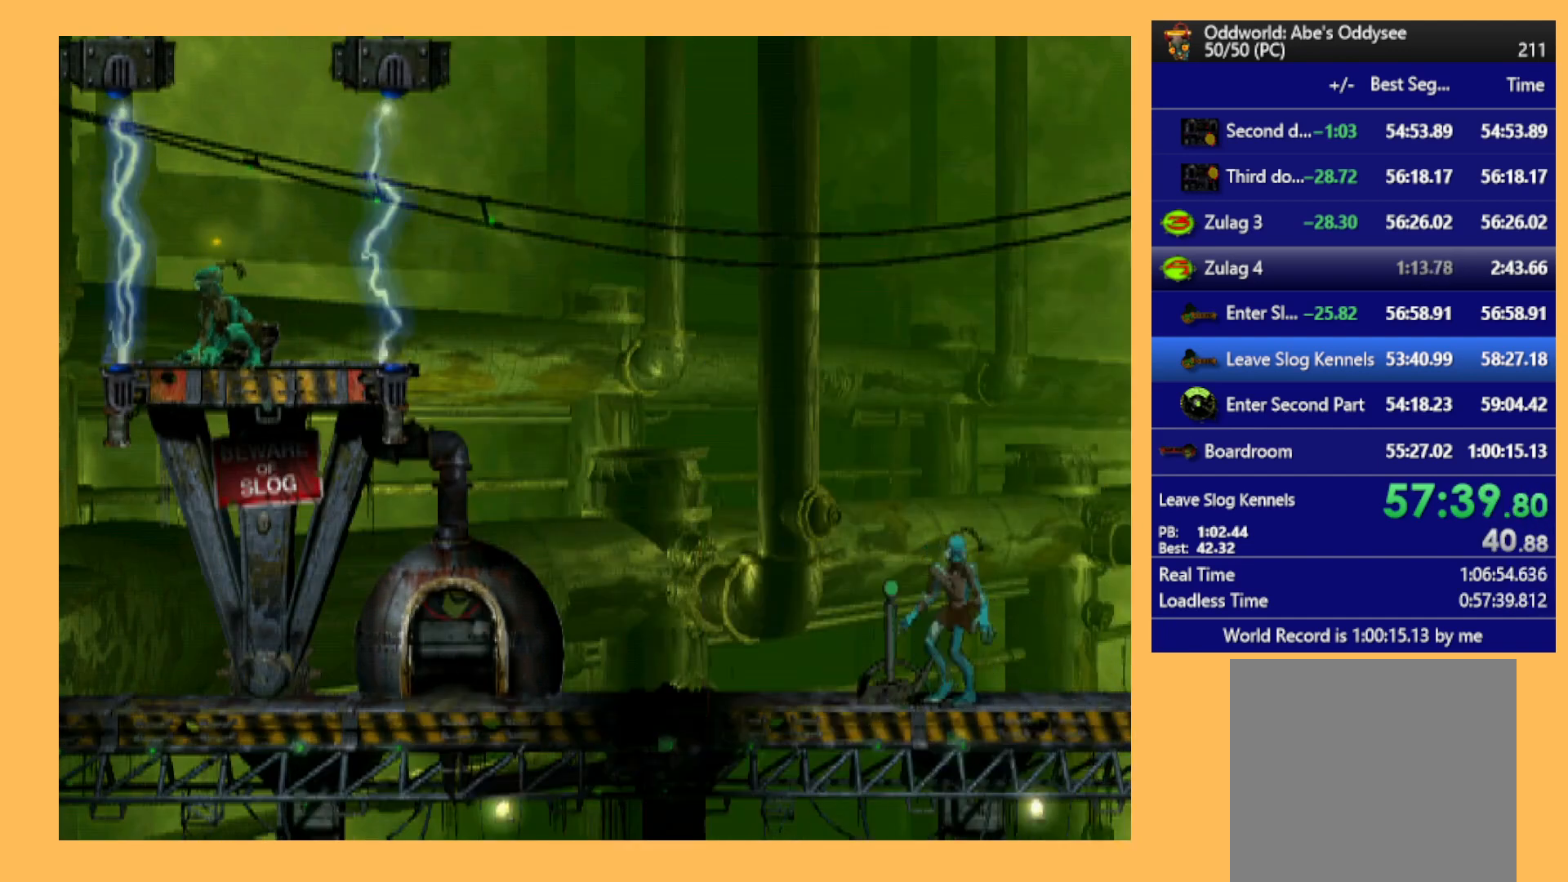
{"buttons": ["R1", "DPAD_RIGHT"], "left_stick": "center", "events": []}
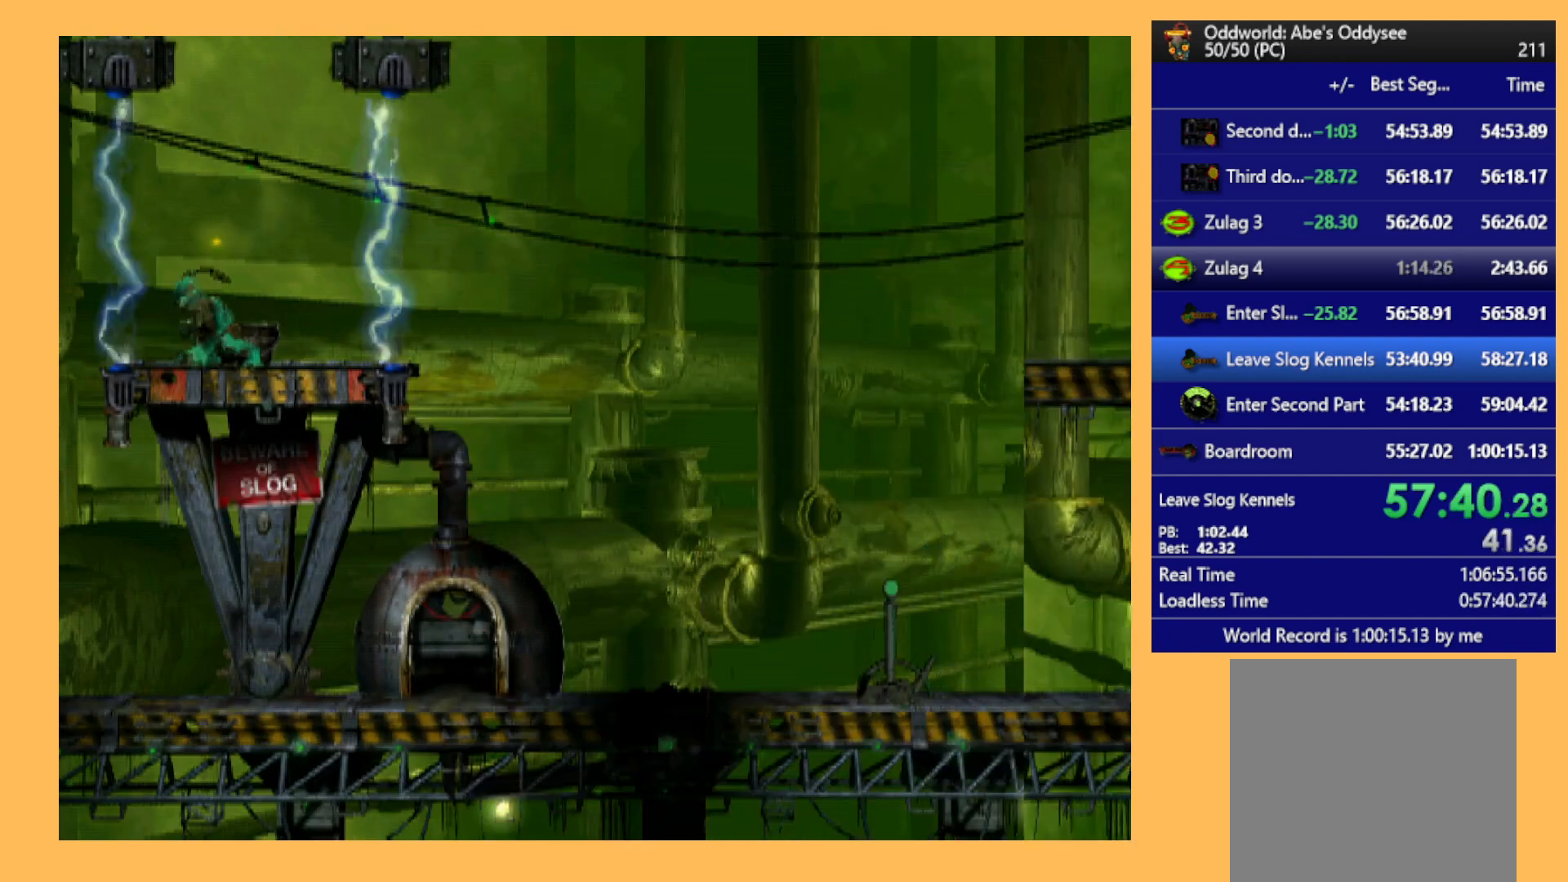
{"buttons": ["R1", "DPAD_RIGHT"], "left_stick": "center", "events": []}
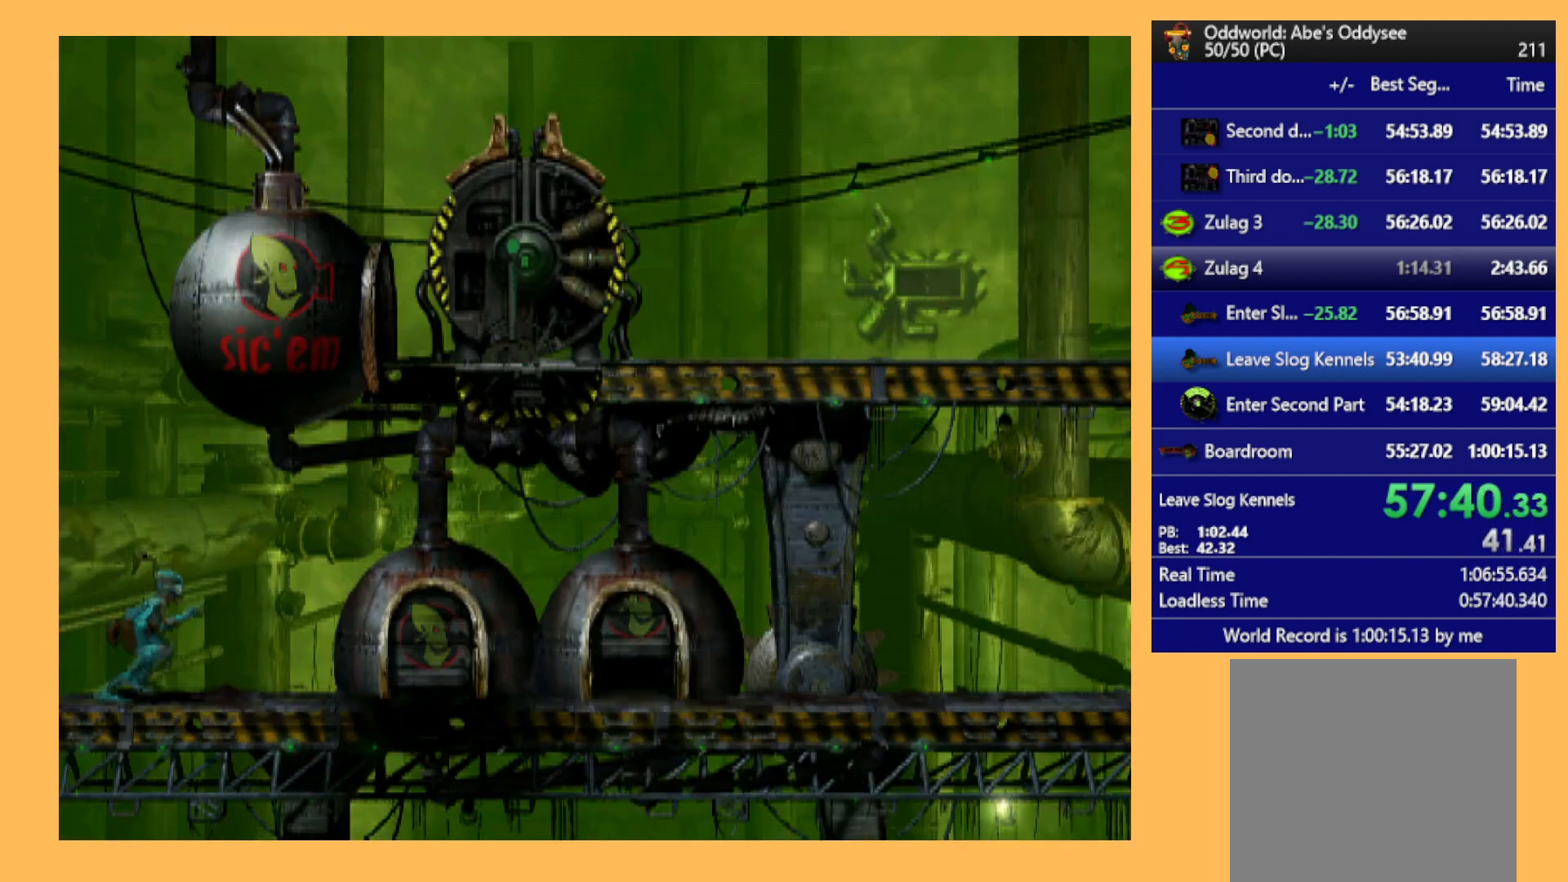
{"buttons": ["R1", "DPAD_RIGHT"], "left_stick": "center", "events": []}
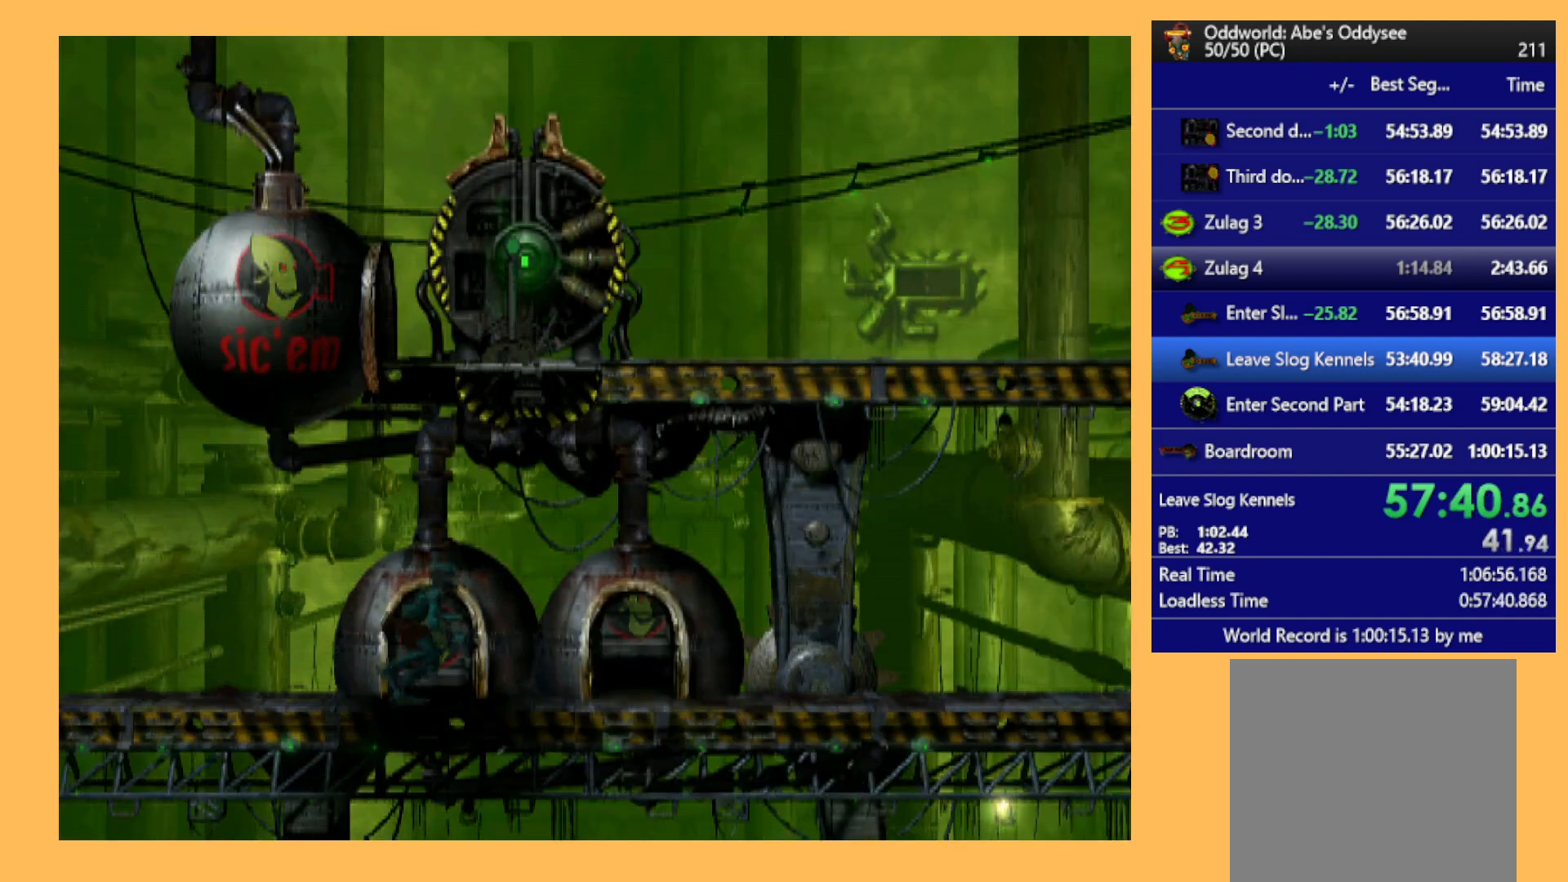
{"buttons": ["R1", "DPAD_RIGHT"], "left_stick": "center", "events": []}